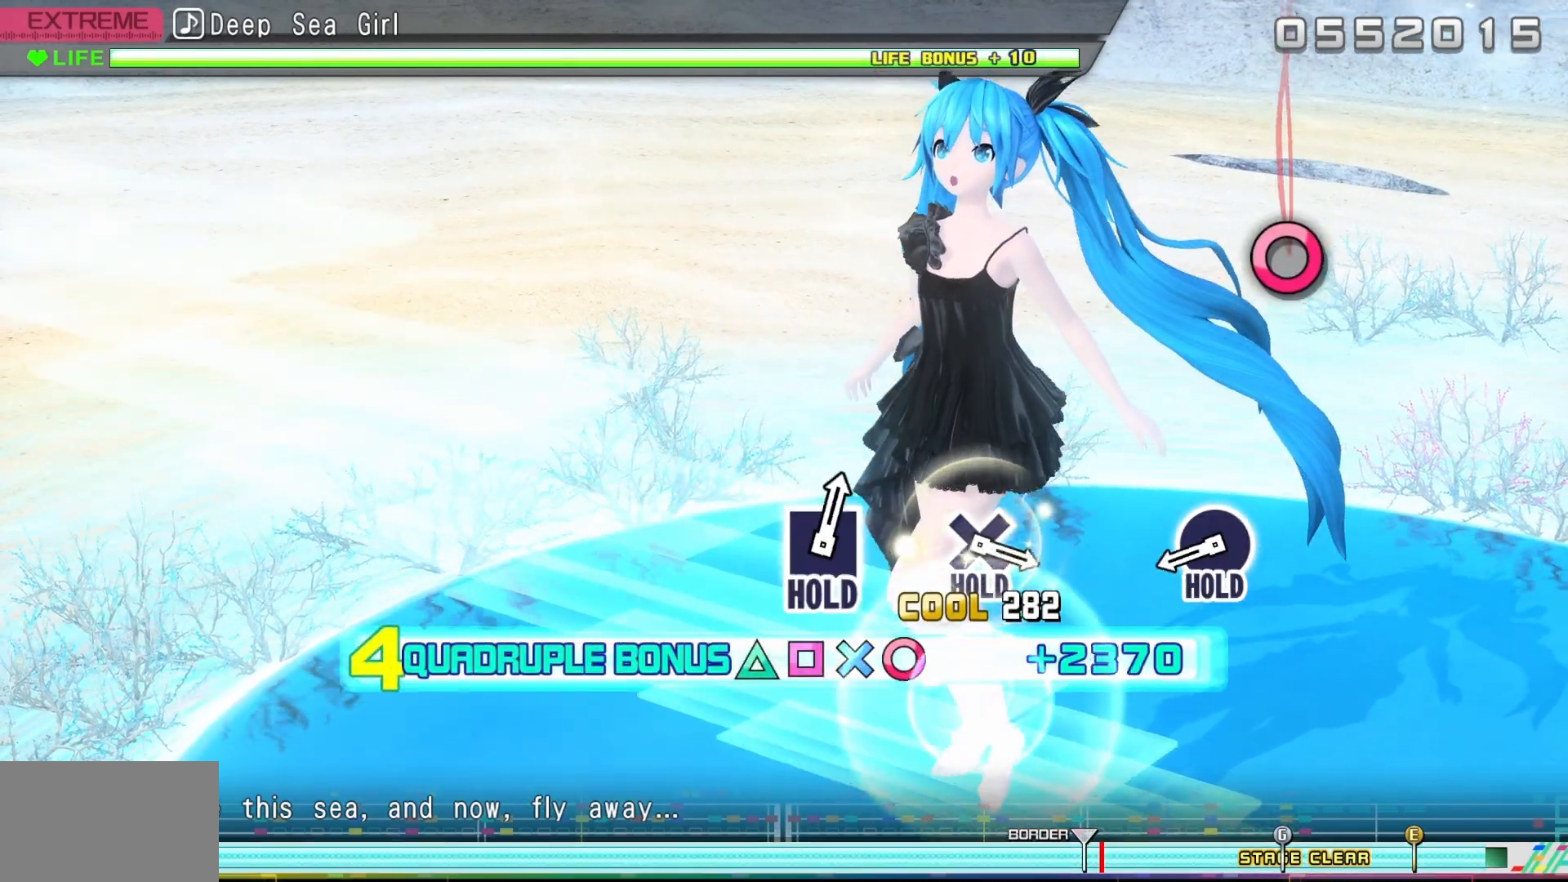
Gameplay with a controller (PlayStation layout); each line is a JSON object with the inputs held at the frame after it. "events" lists button and stick changes between this image and that frame as [ms after this image, input, new state], when the widget could be followed in between. Not read: left_stick right_stick.
{"buttons": [], "events": [[333, "DPAD_DOWN", "up"], [333, "L2", "up"], [350, "CIRCLE", "up"]]}
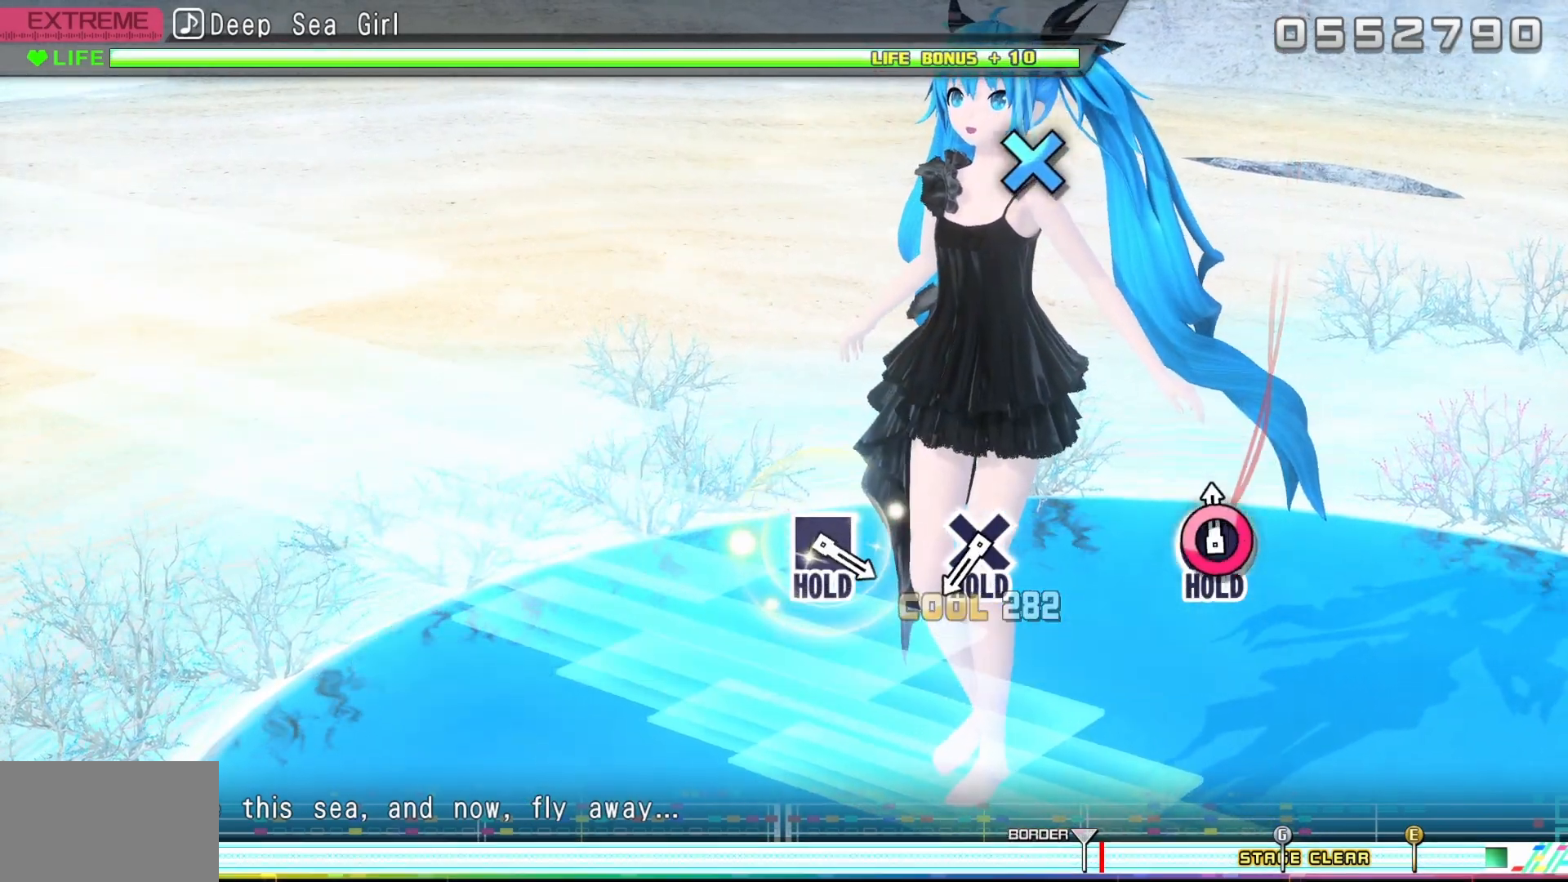
{"buttons": ["DPAD_RIGHT"], "events": [[33, "DPAD_RIGHT", "down"]]}
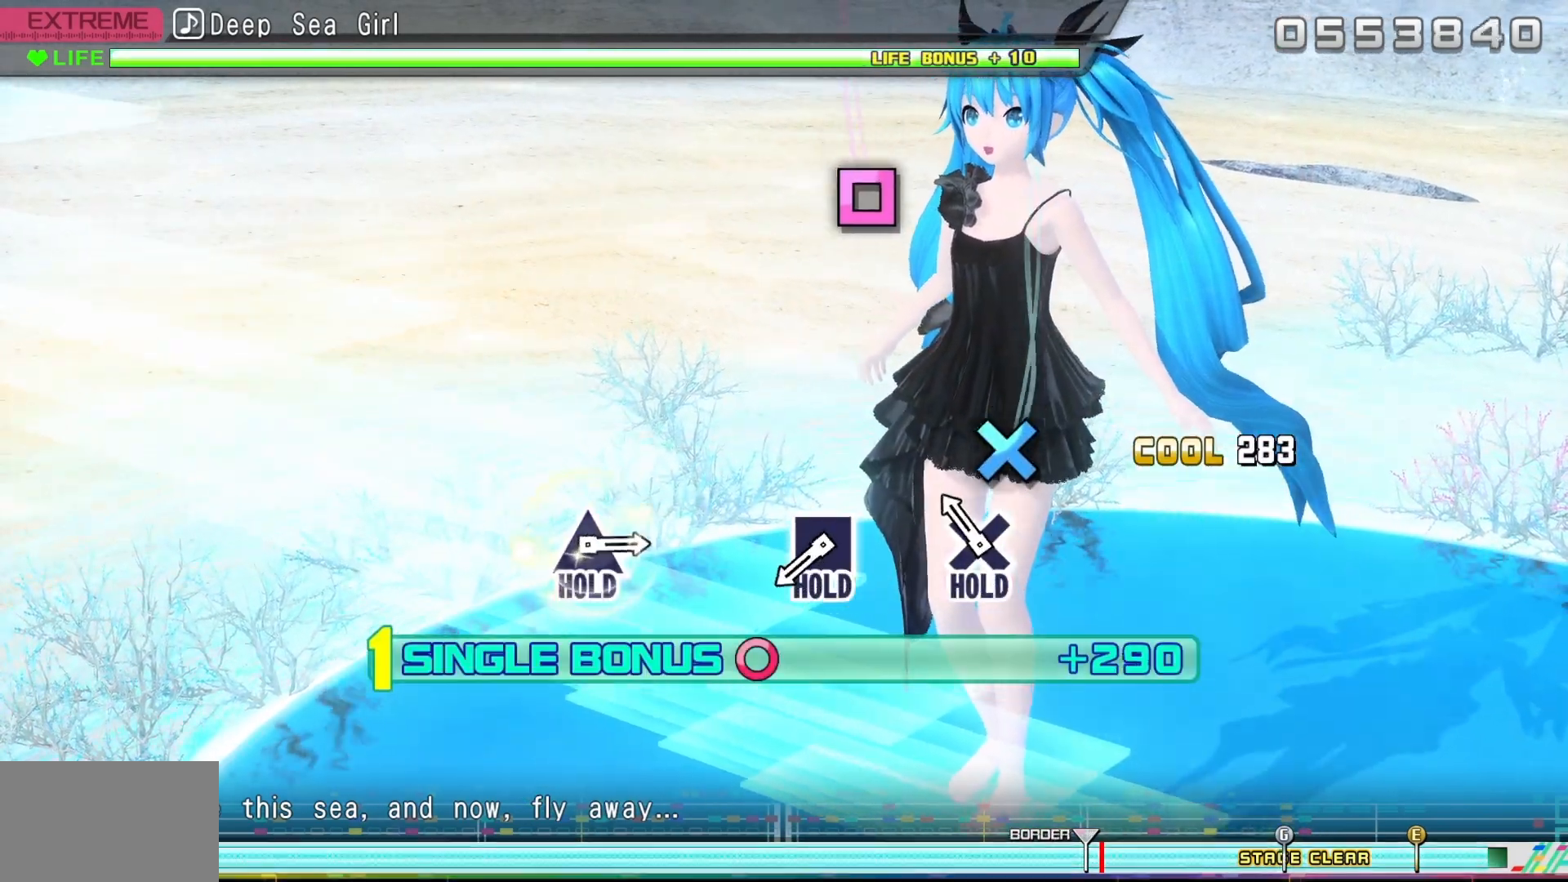
{"buttons": ["CROSS", "DPAD_RIGHT"], "events": [[183, "CROSS", "down"]]}
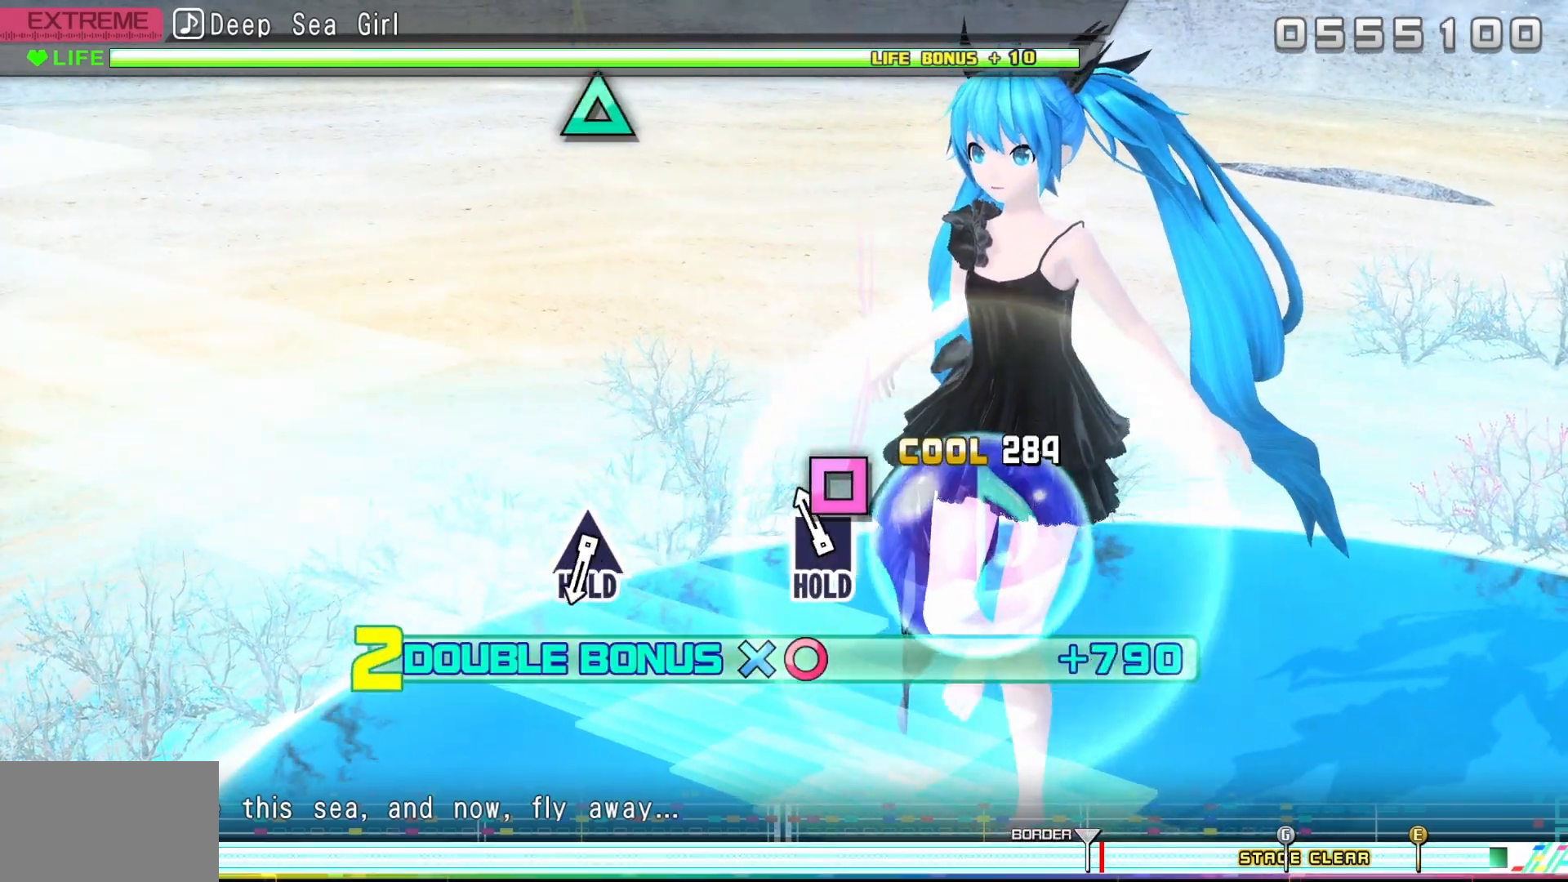
{"buttons": ["CROSS", "SQUARE", "DPAD_RIGHT"], "events": [[150, "SQUARE", "down"]]}
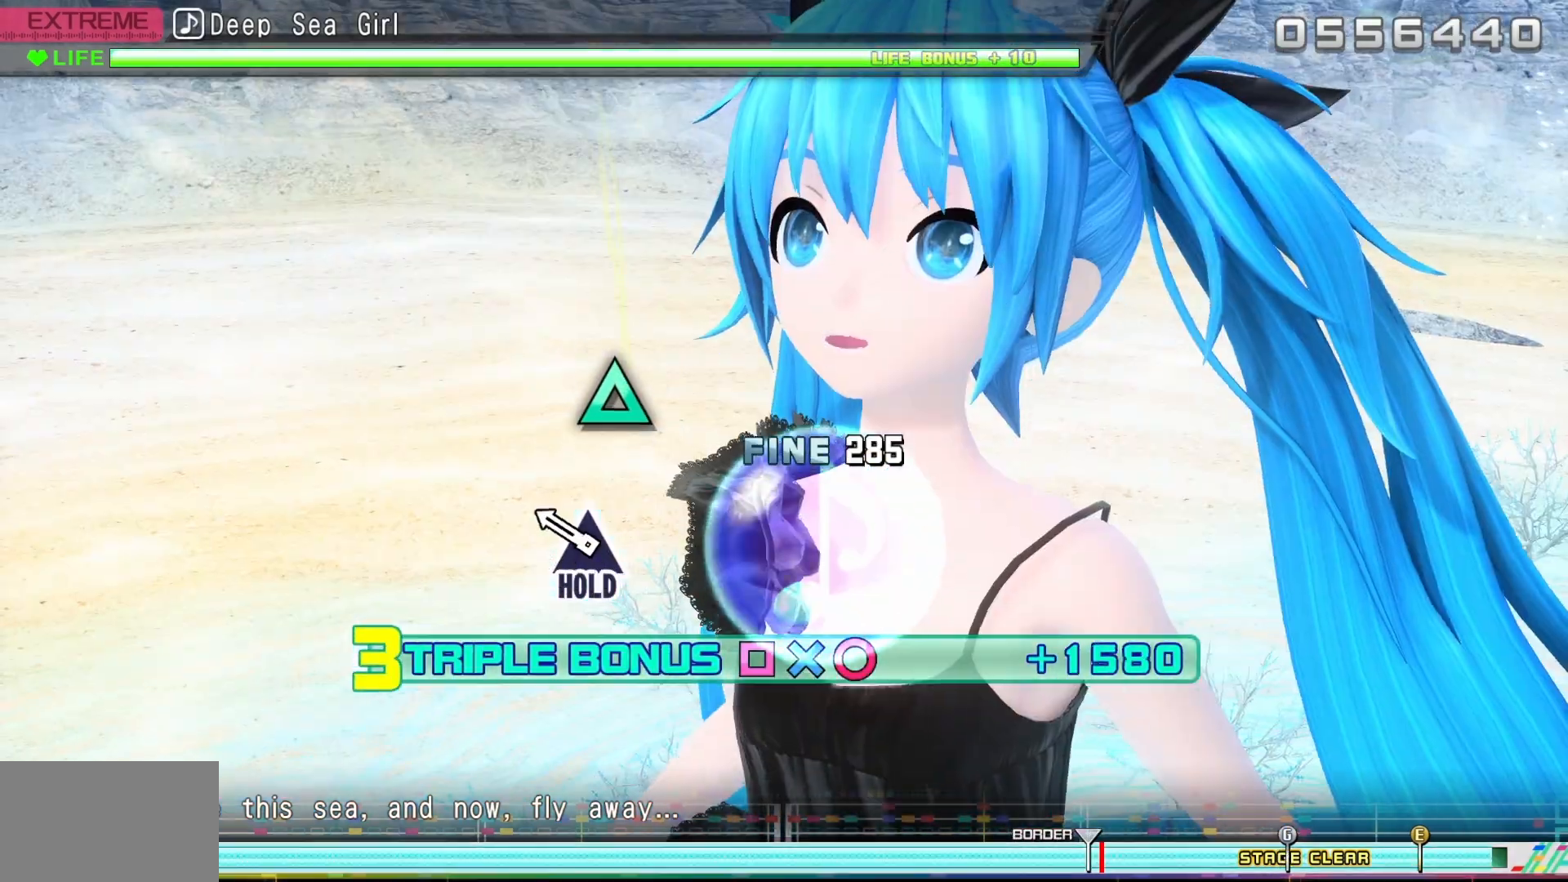
{"buttons": ["CROSS", "SQUARE", "DPAD_UP", "DPAD_RIGHT"], "events": [[283, "DPAD_UP", "down"]]}
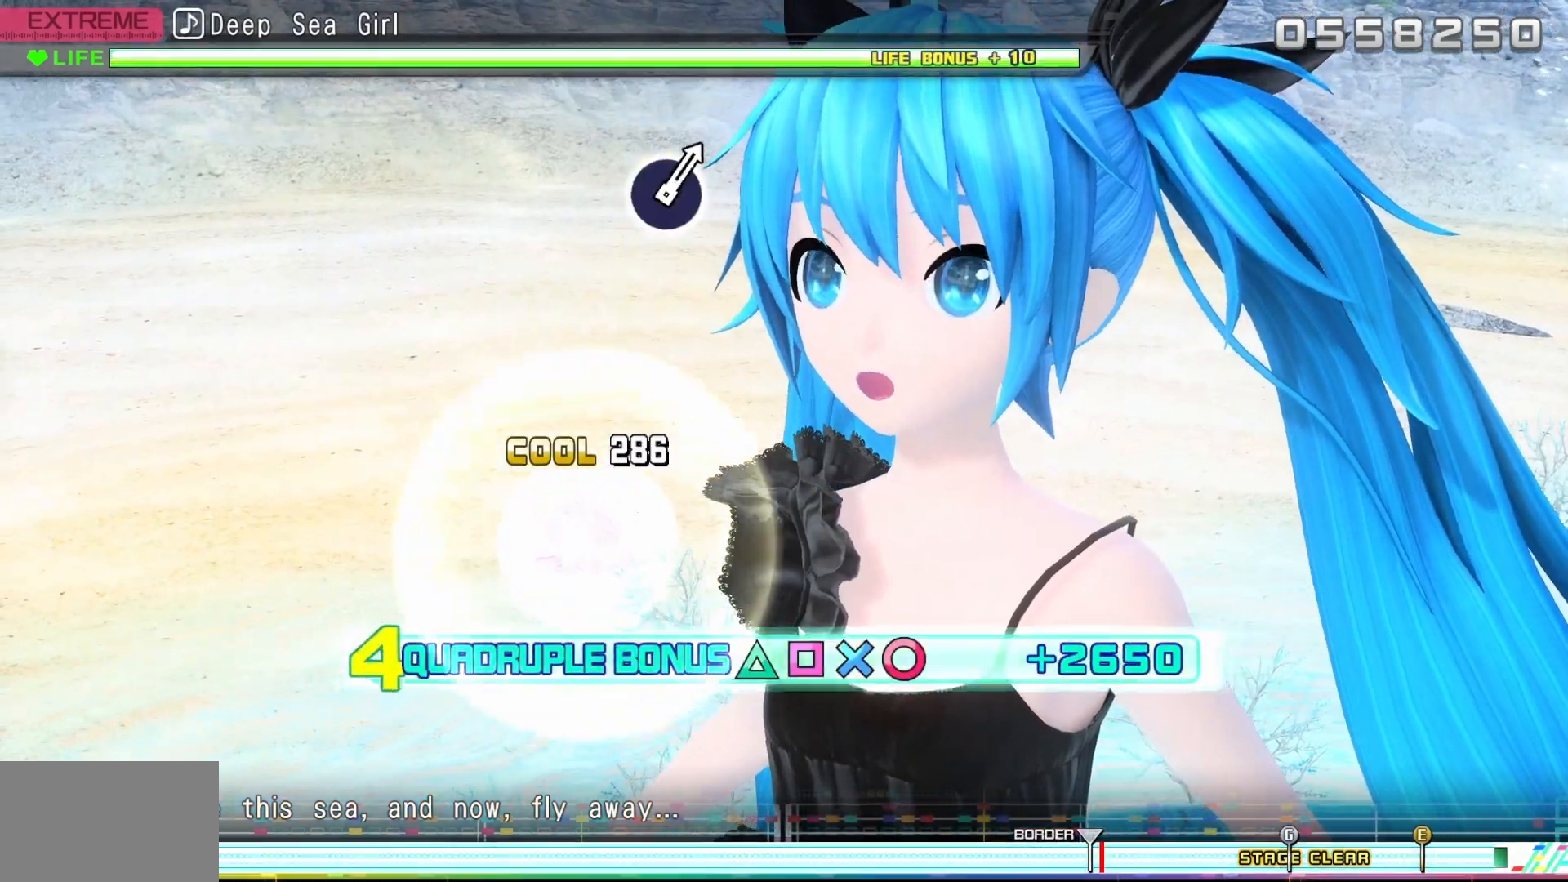
{"buttons": ["CROSS", "SQUARE", "DPAD_UP", "DPAD_RIGHT"], "events": []}
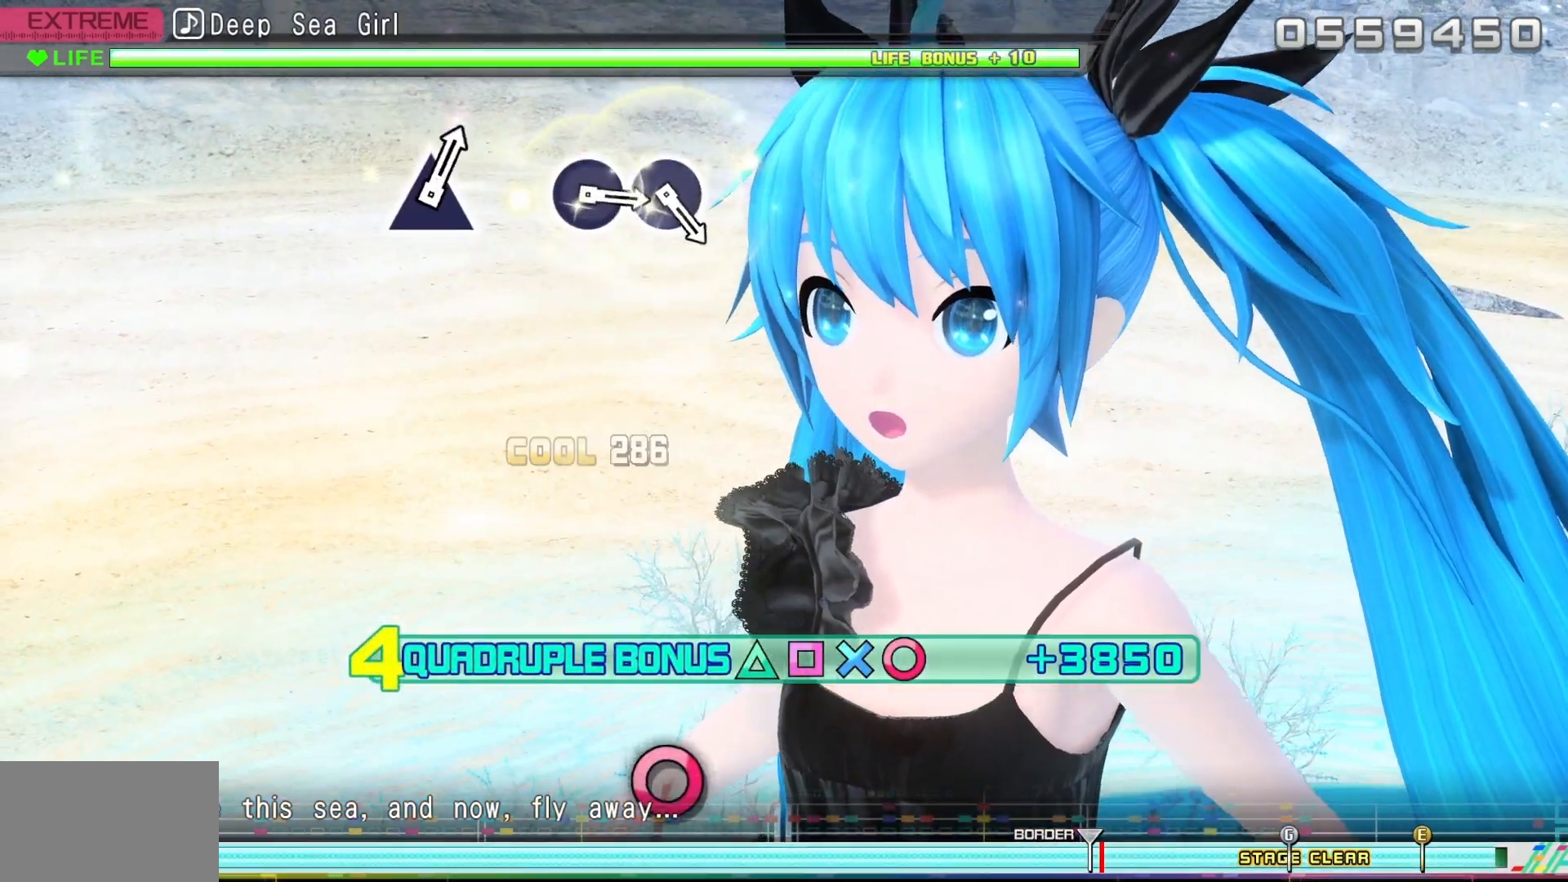
{"buttons": ["CROSS", "SQUARE", "DPAD_UP", "DPAD_RIGHT"], "events": []}
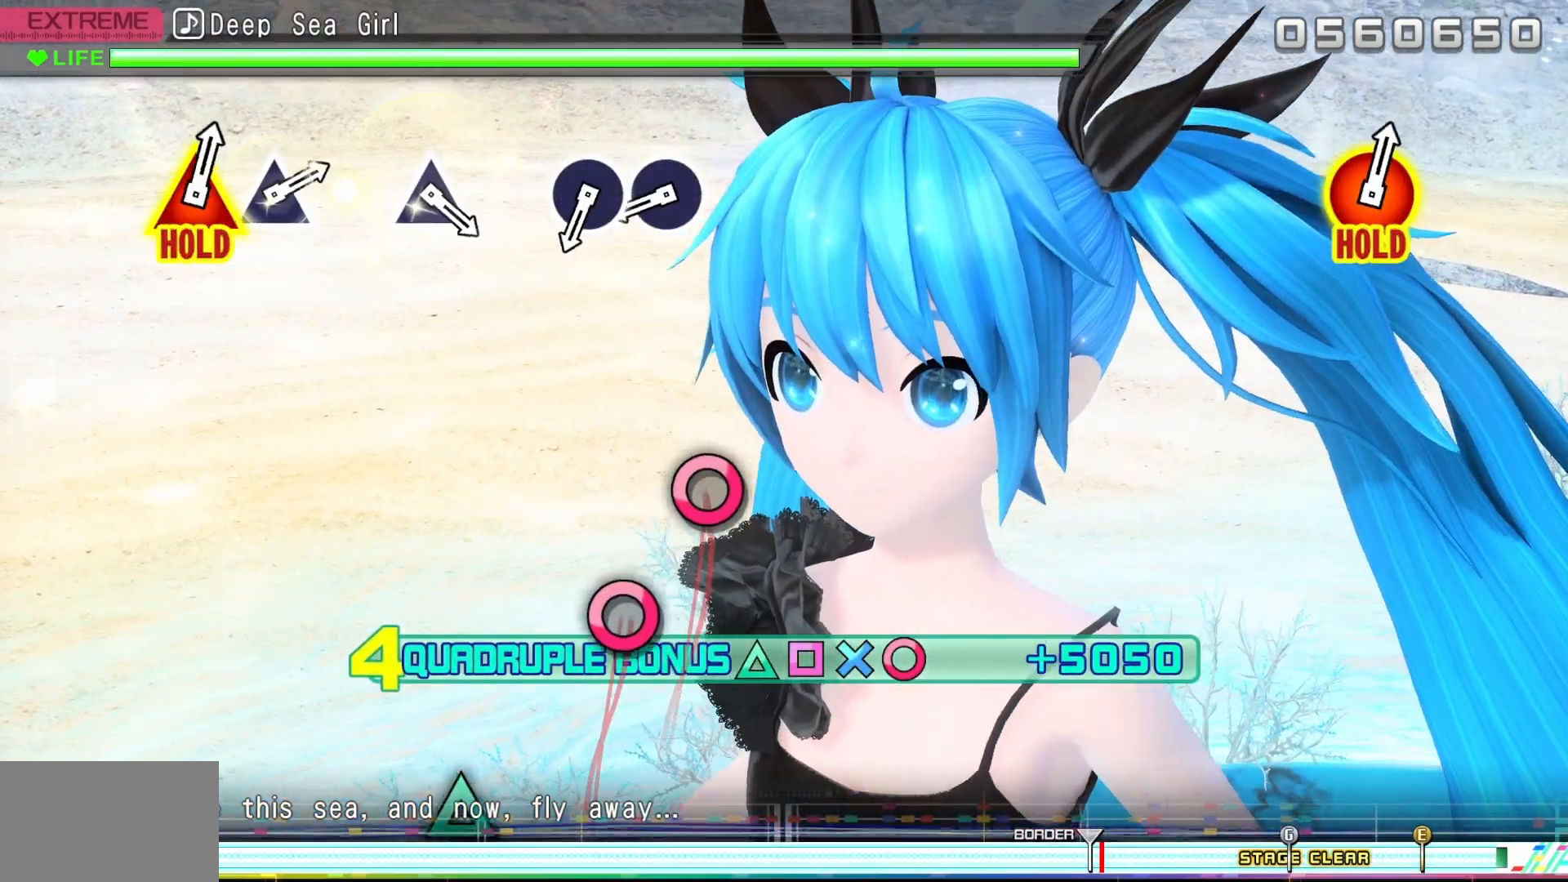
{"buttons": [], "events": [[317, "DPAD_UP", "up"], [333, "CROSS", "up"], [333, "SQUARE", "up"], [367, "DPAD_RIGHT", "up"]]}
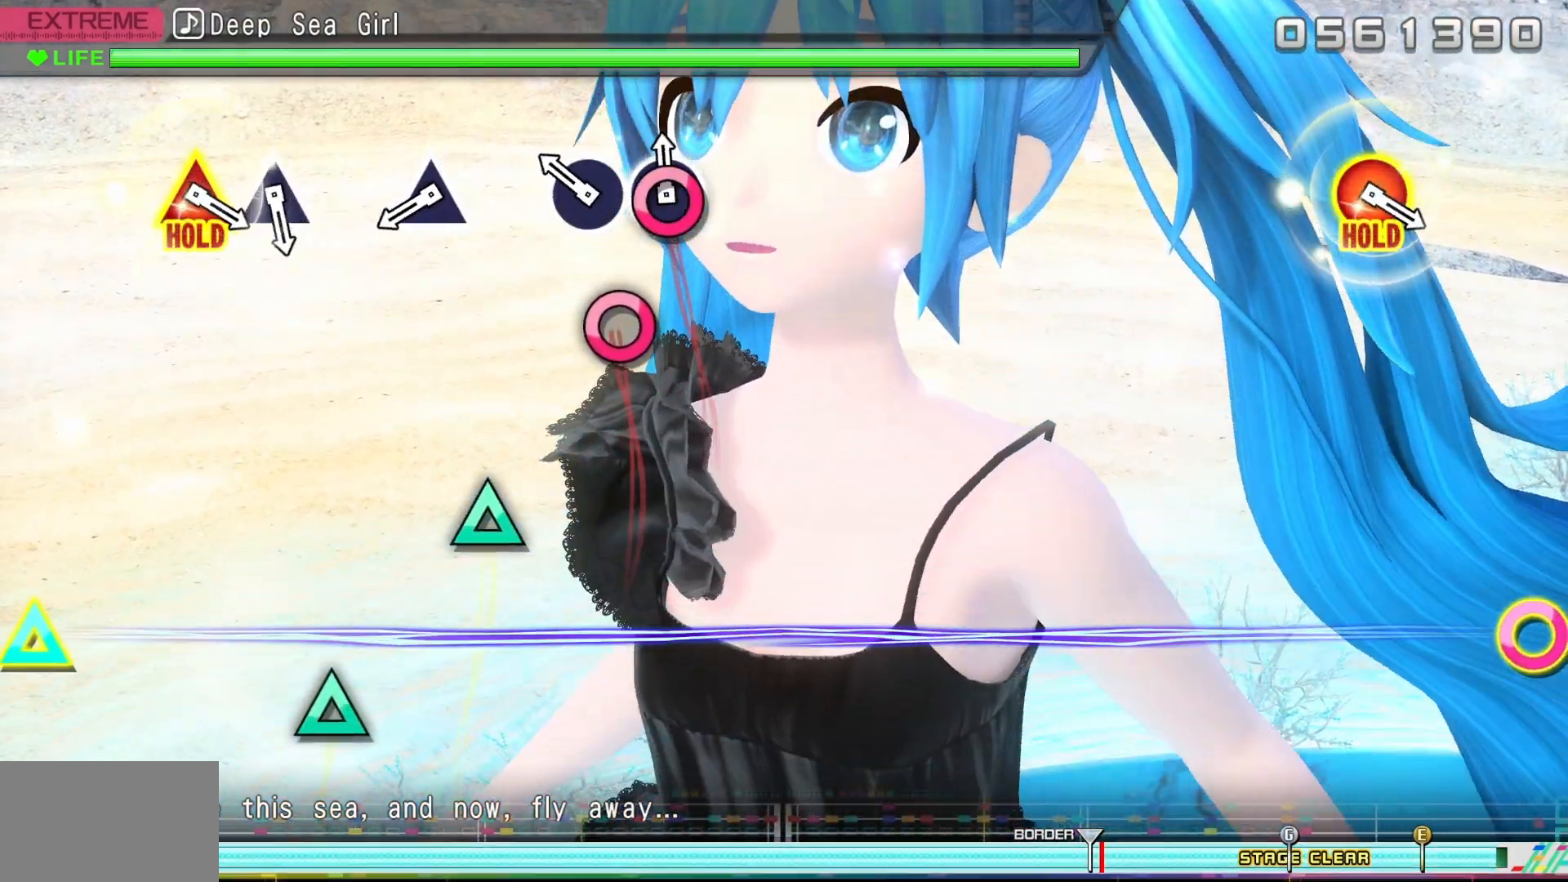
{"buttons": [], "events": [[33, "CIRCLE", "down"], [133, "CIRCLE", "up"], [233, "CIRCLE", "down"], [350, "CIRCLE", "up"]]}
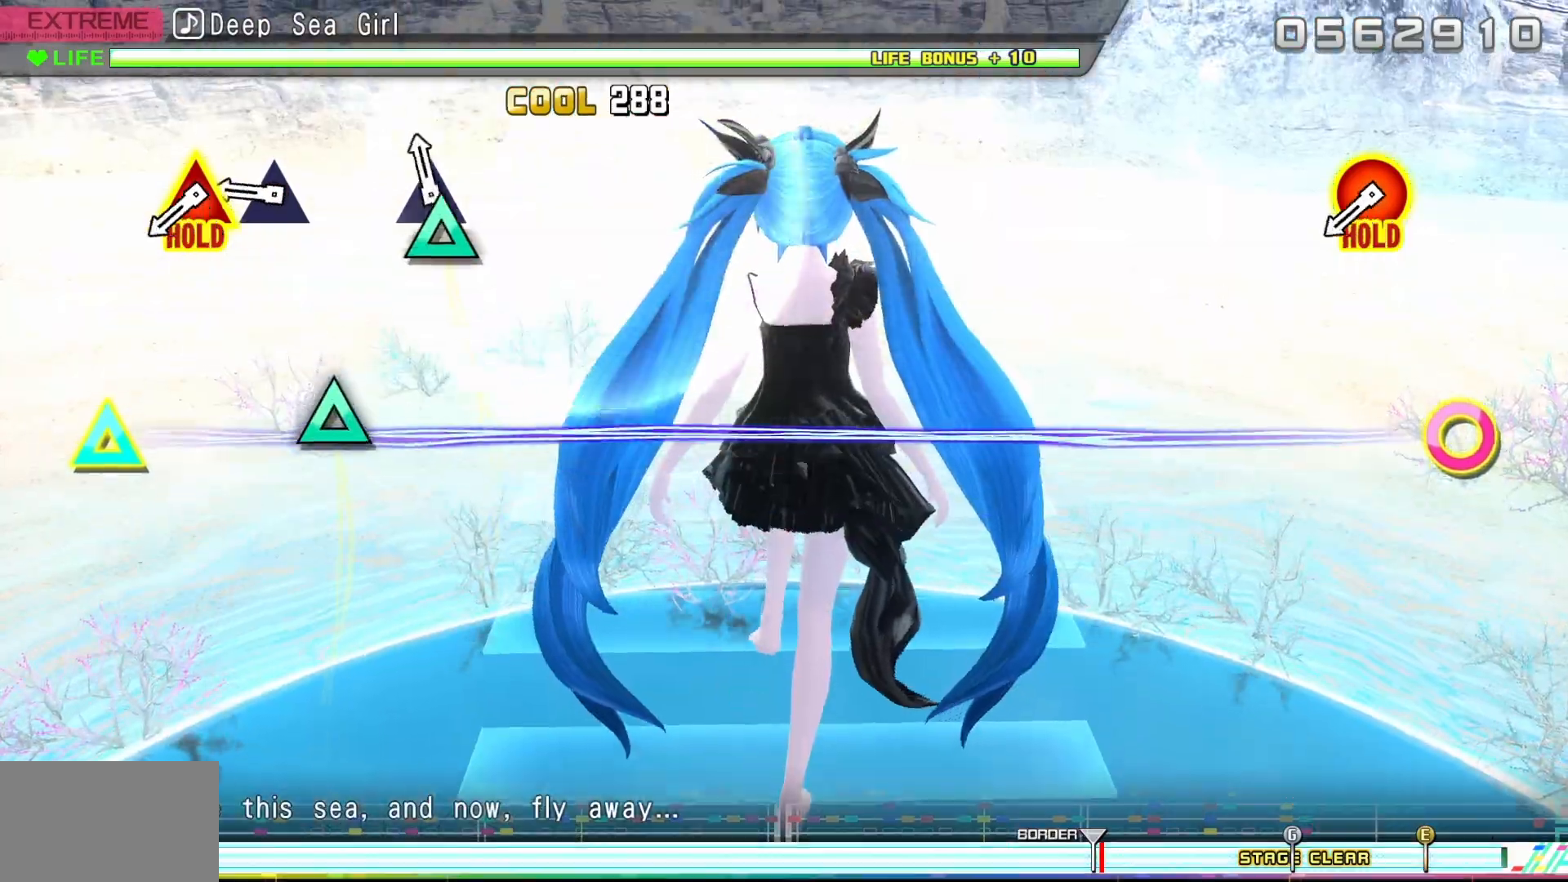
{"buttons": [], "events": [[83, "TRIANGLE", "down"], [200, "TRIANGLE", "up"], [383, "TRIANGLE", "down"], [450, "TRIANGLE", "up"]]}
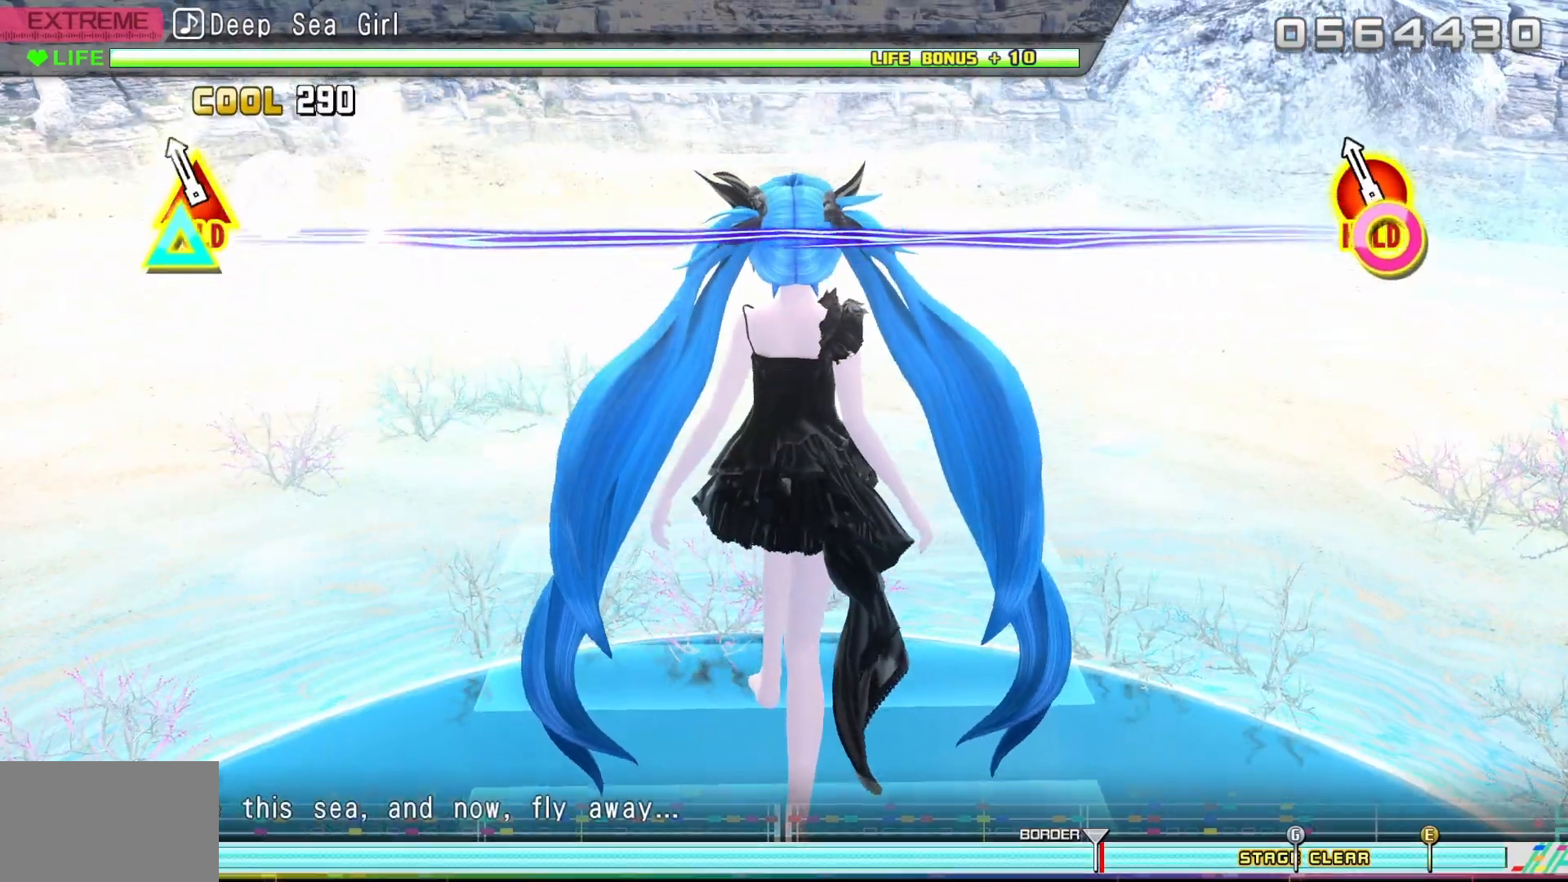
{"buttons": ["CIRCLE", "DPAD_UP"], "events": [[117, "CIRCLE", "down"], [117, "DPAD_UP", "down"]]}
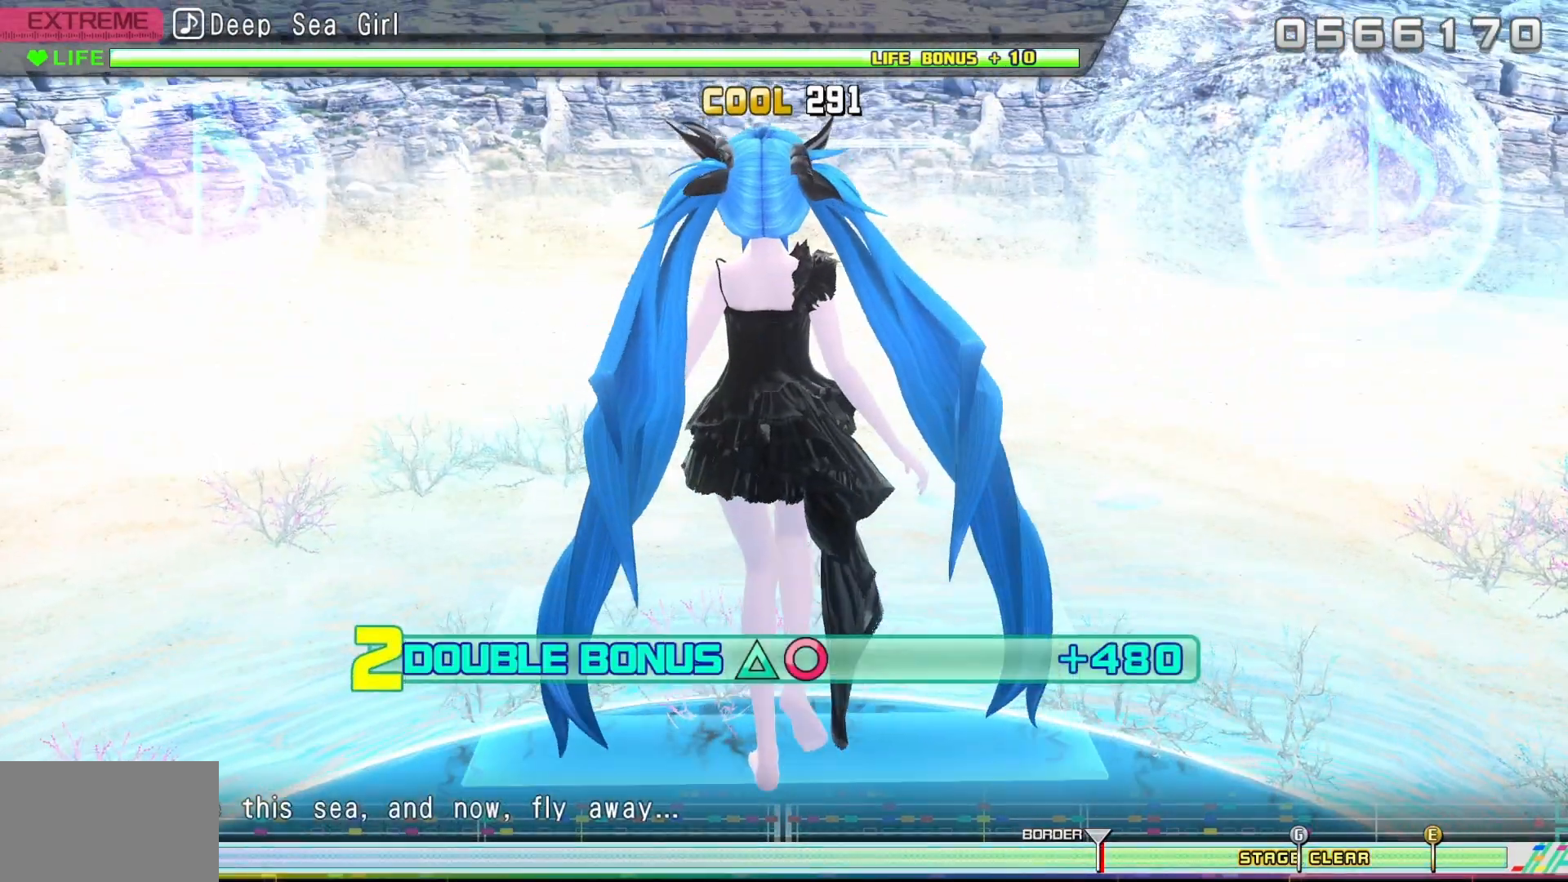
{"buttons": ["R1"], "events": [[33, "R1", "down"], [100, "CIRCLE", "up"], [167, "DPAD_UP", "up"]]}
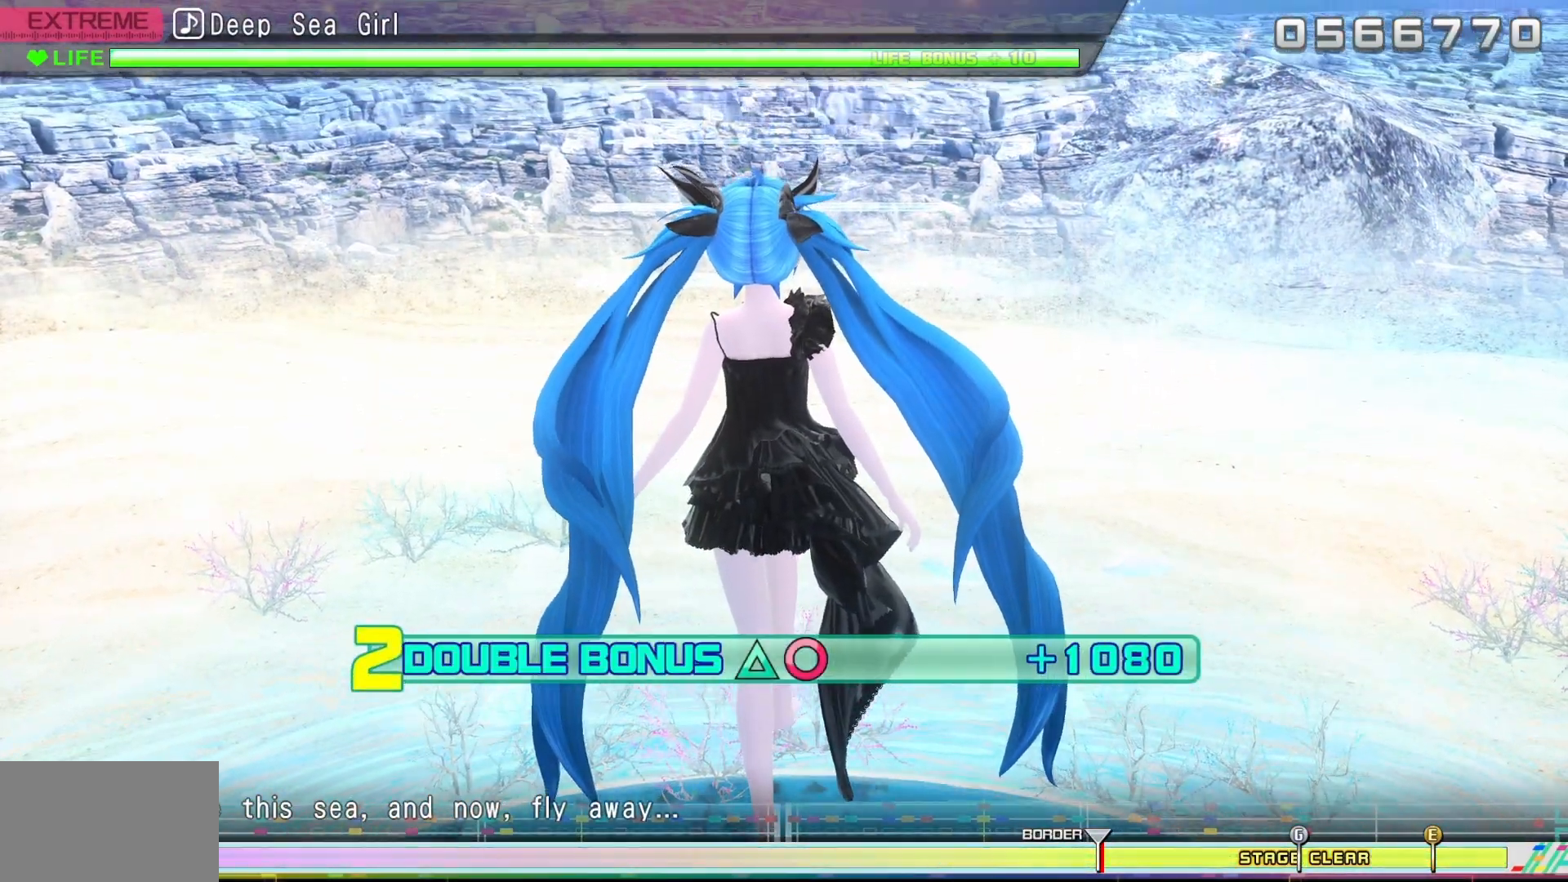
{"buttons": ["R1"], "events": []}
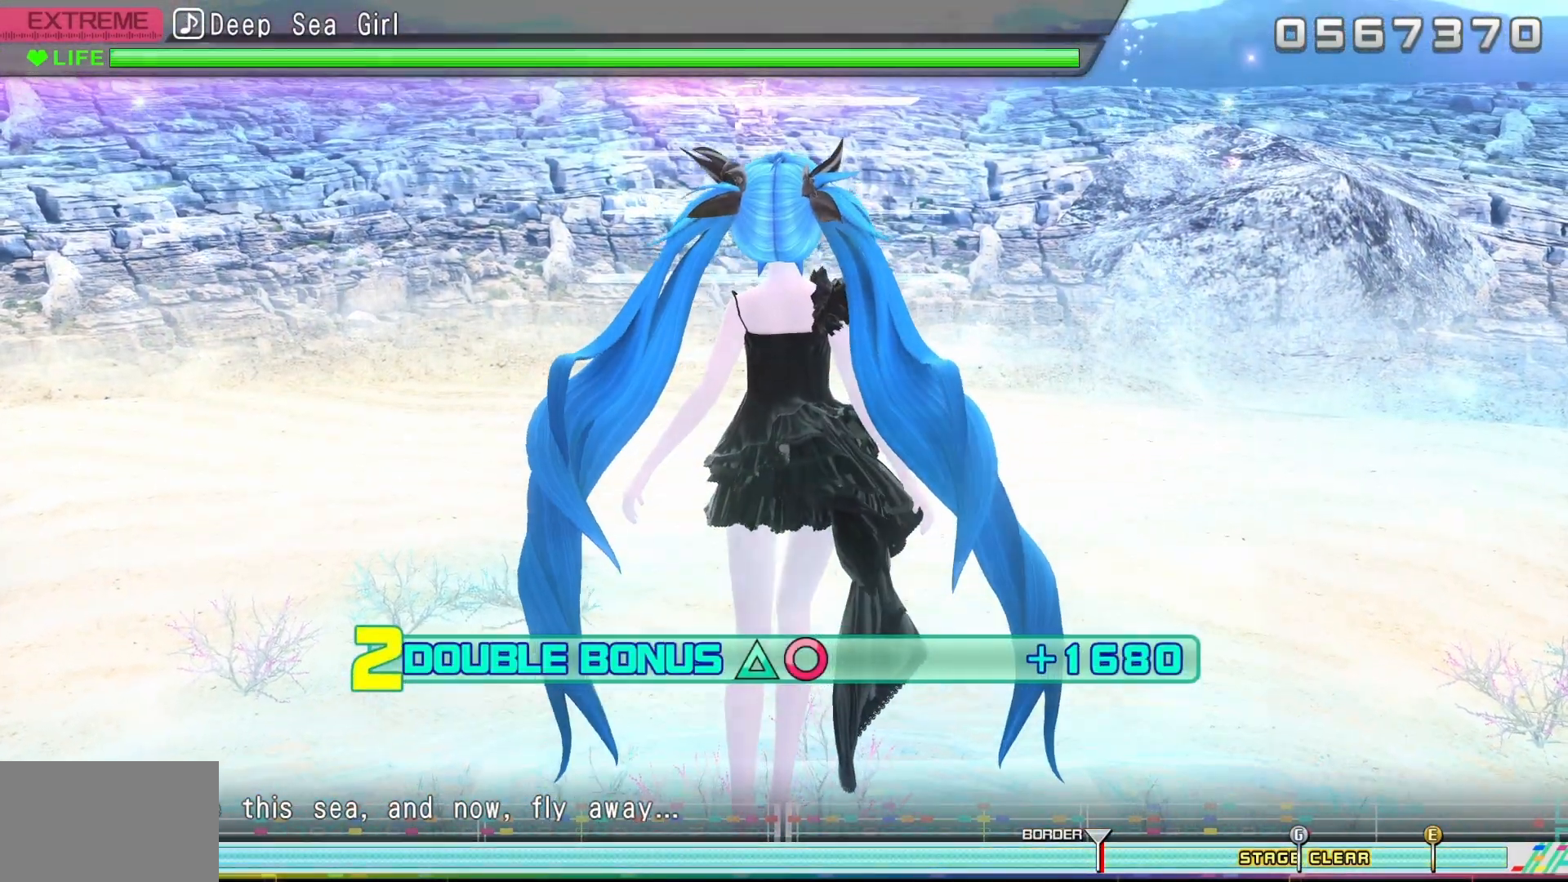
{"buttons": ["R1"], "events": []}
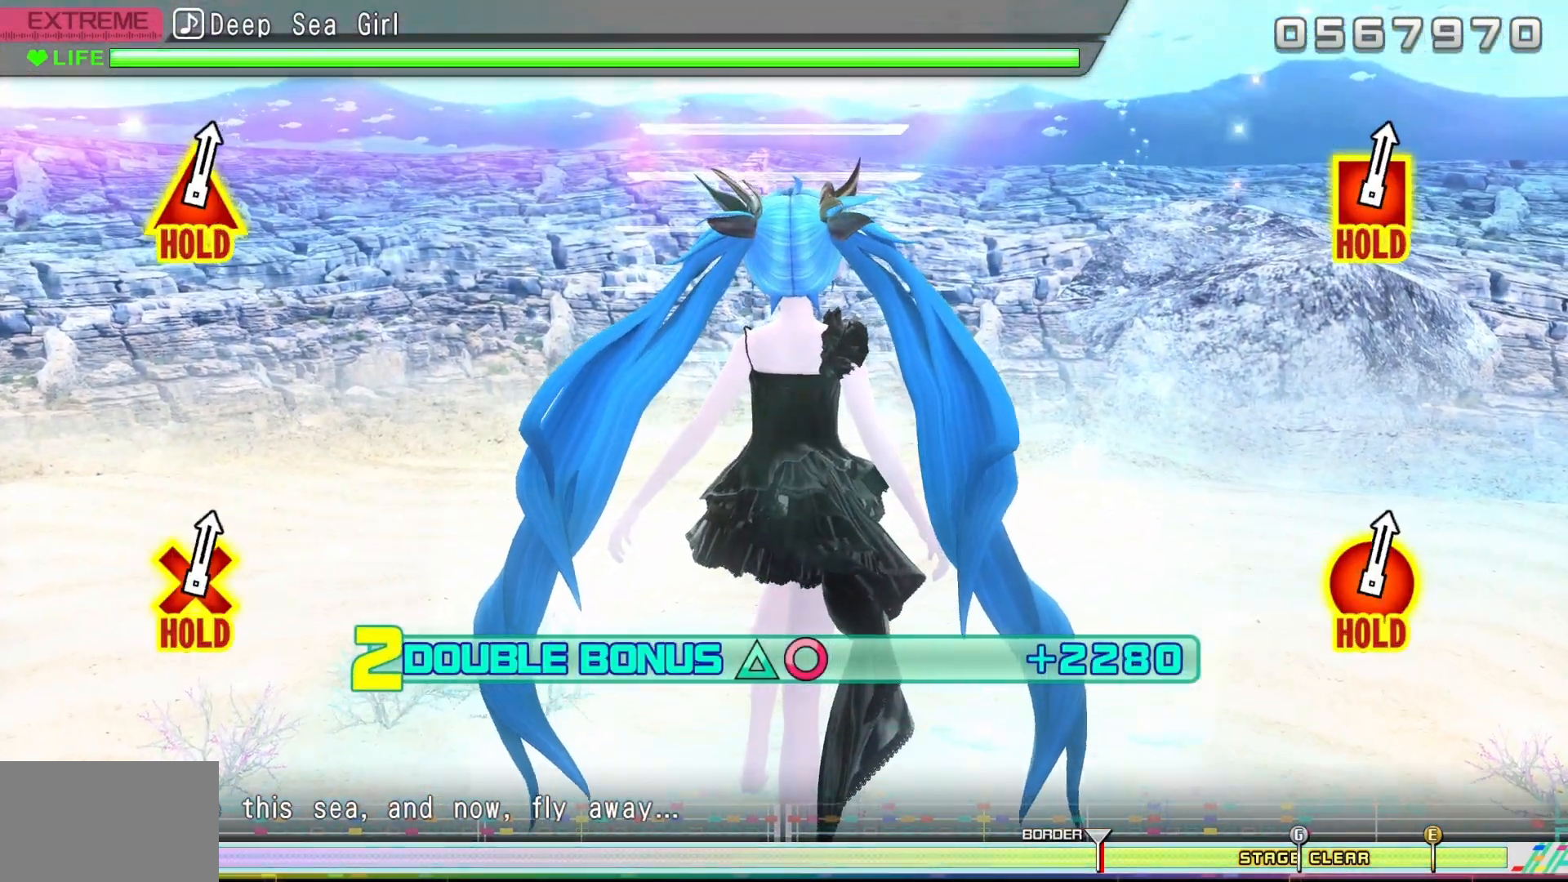
{"buttons": ["R1"], "events": []}
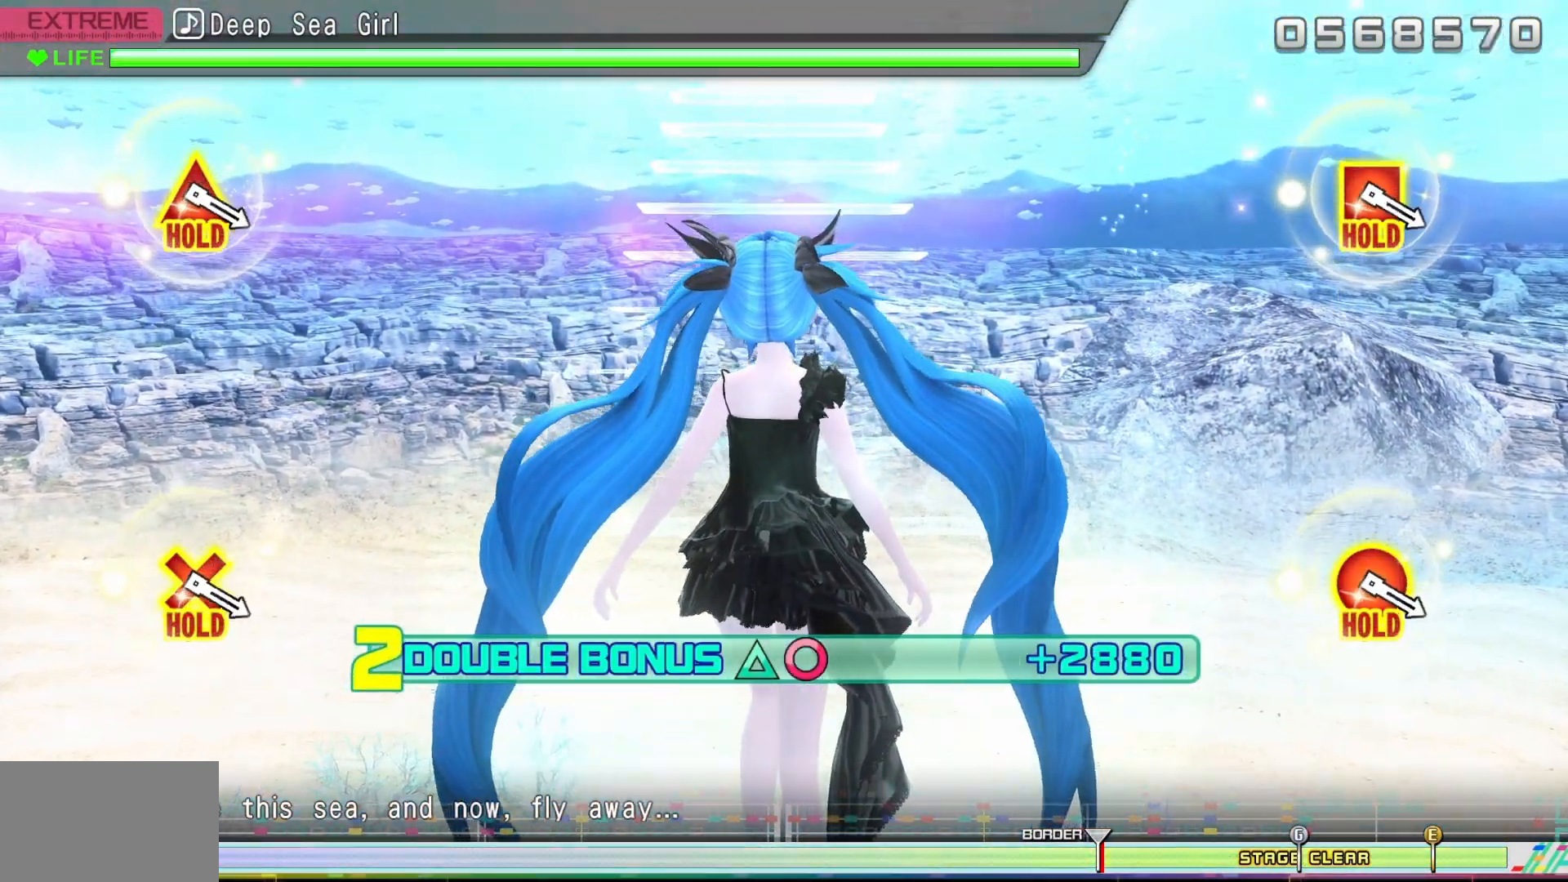
{"buttons": ["R1"], "events": []}
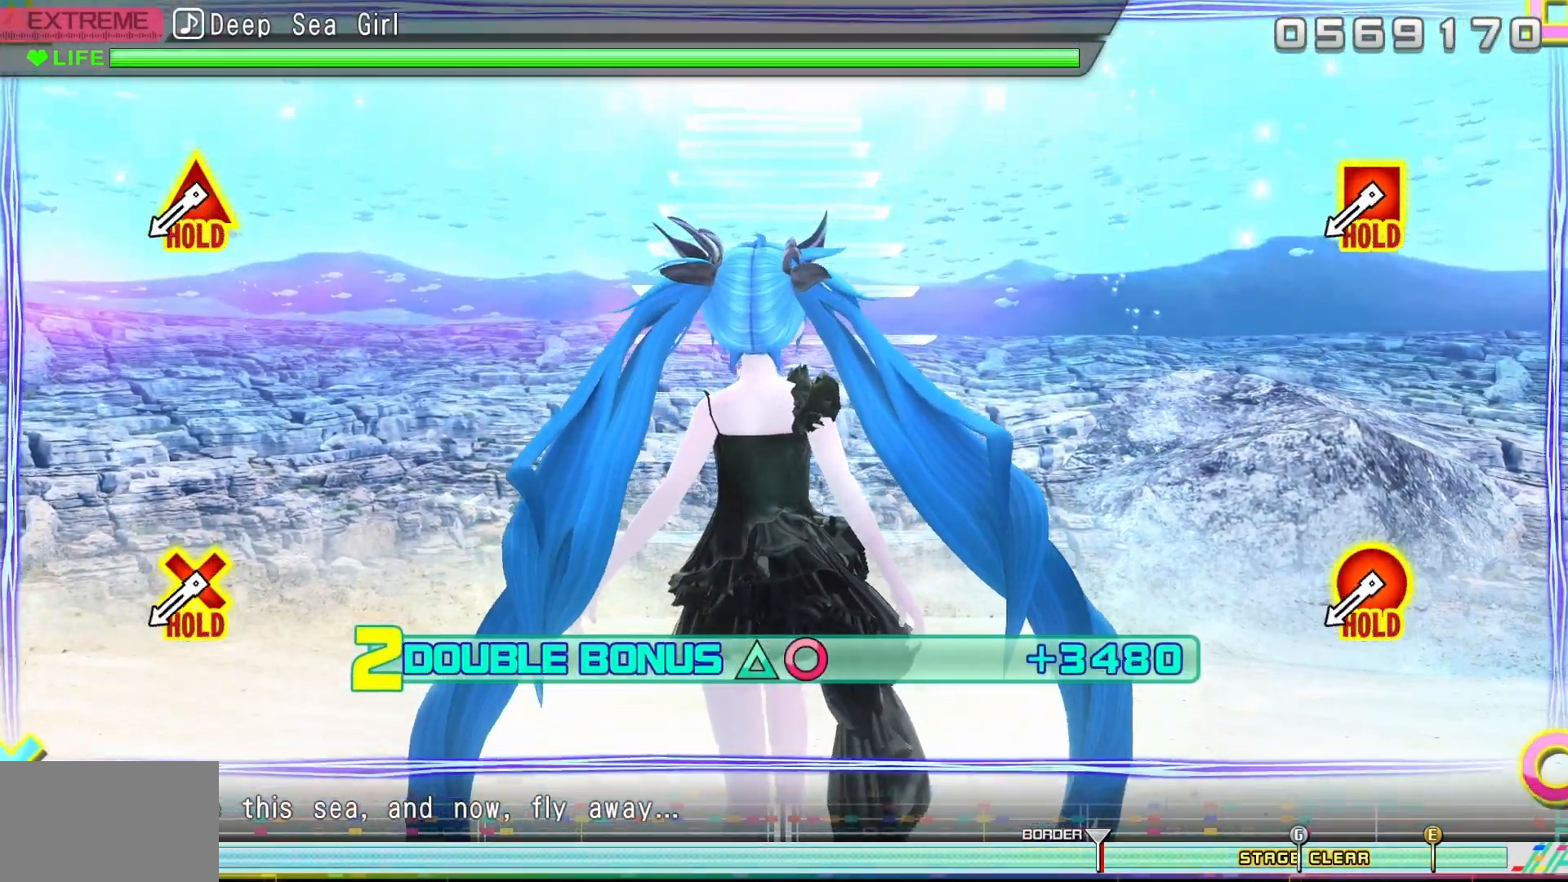
{"buttons": ["R1"], "events": []}
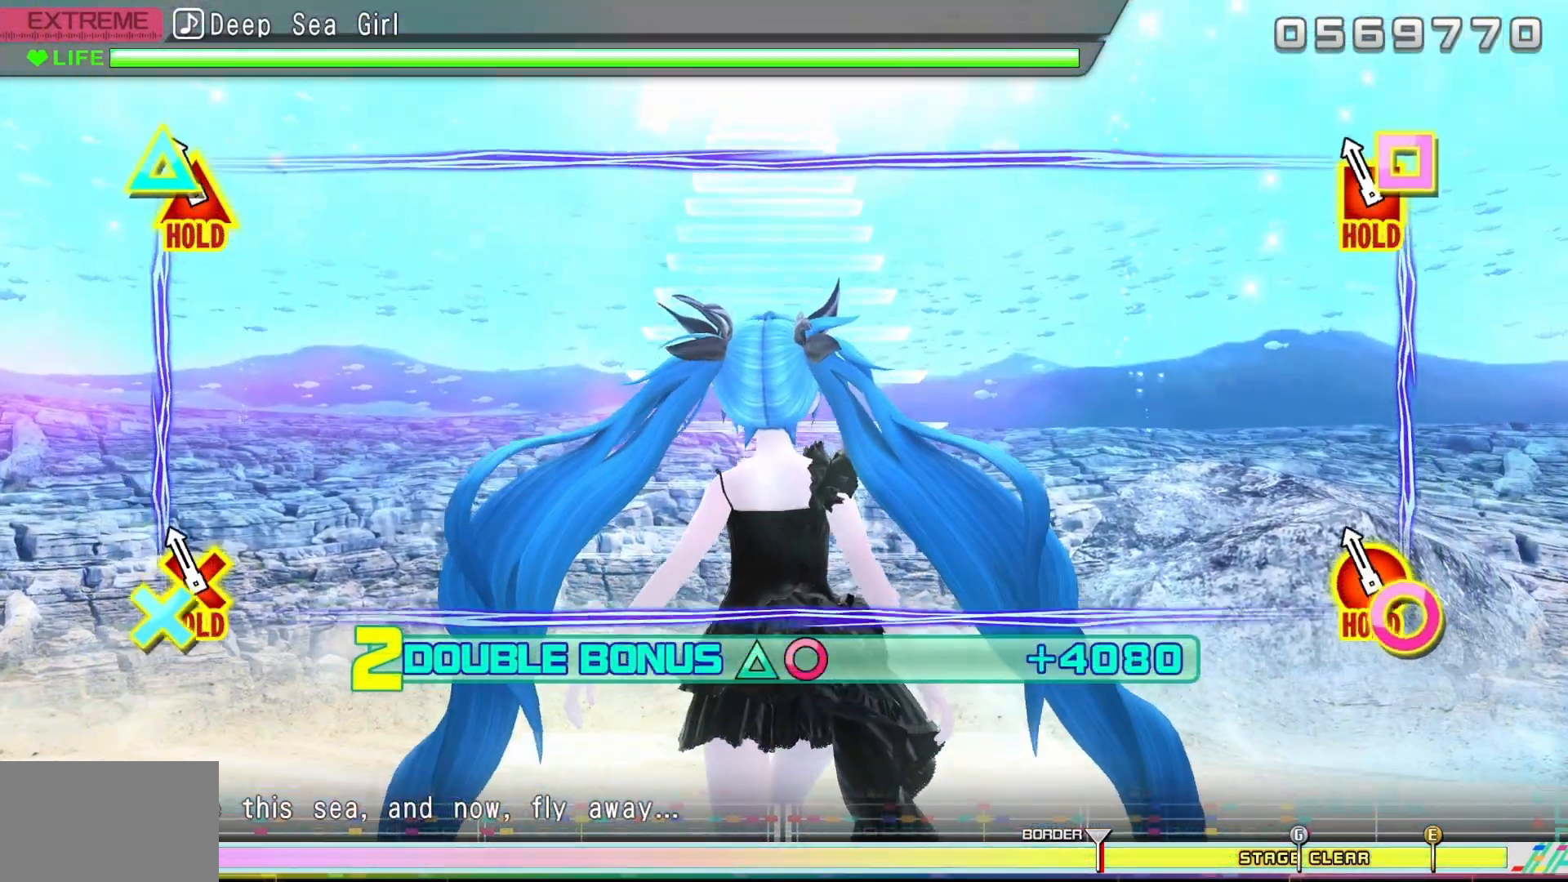
{"buttons": ["CIRCLE", "L2"], "events": [[150, "CIRCLE", "down"], [150, "L2", "down"], [383, "R1", "up"]]}
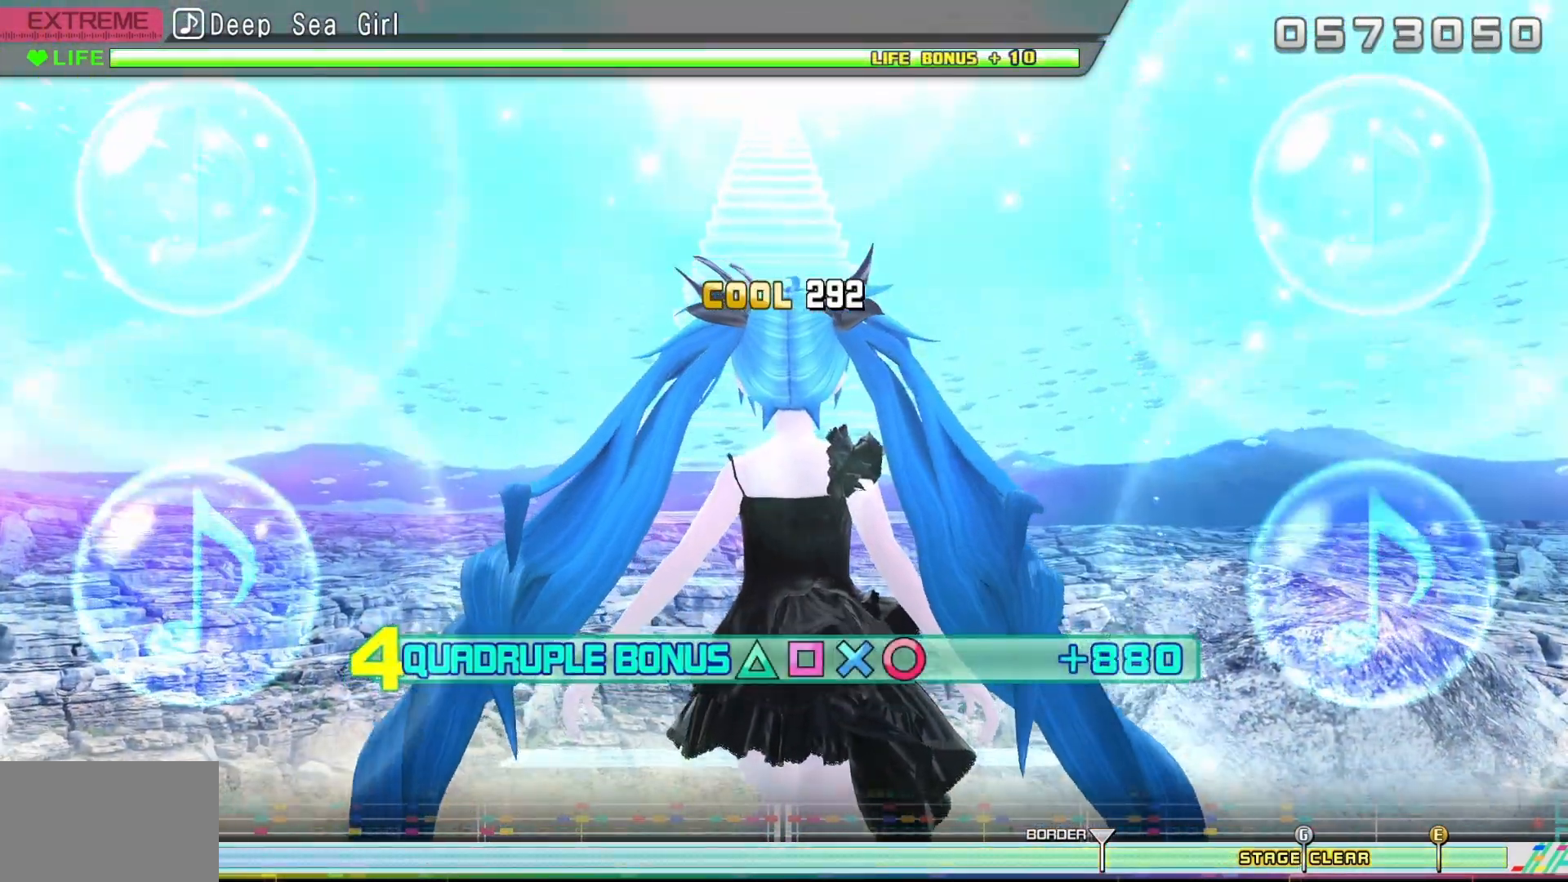
{"buttons": ["CIRCLE", "L2"], "events": []}
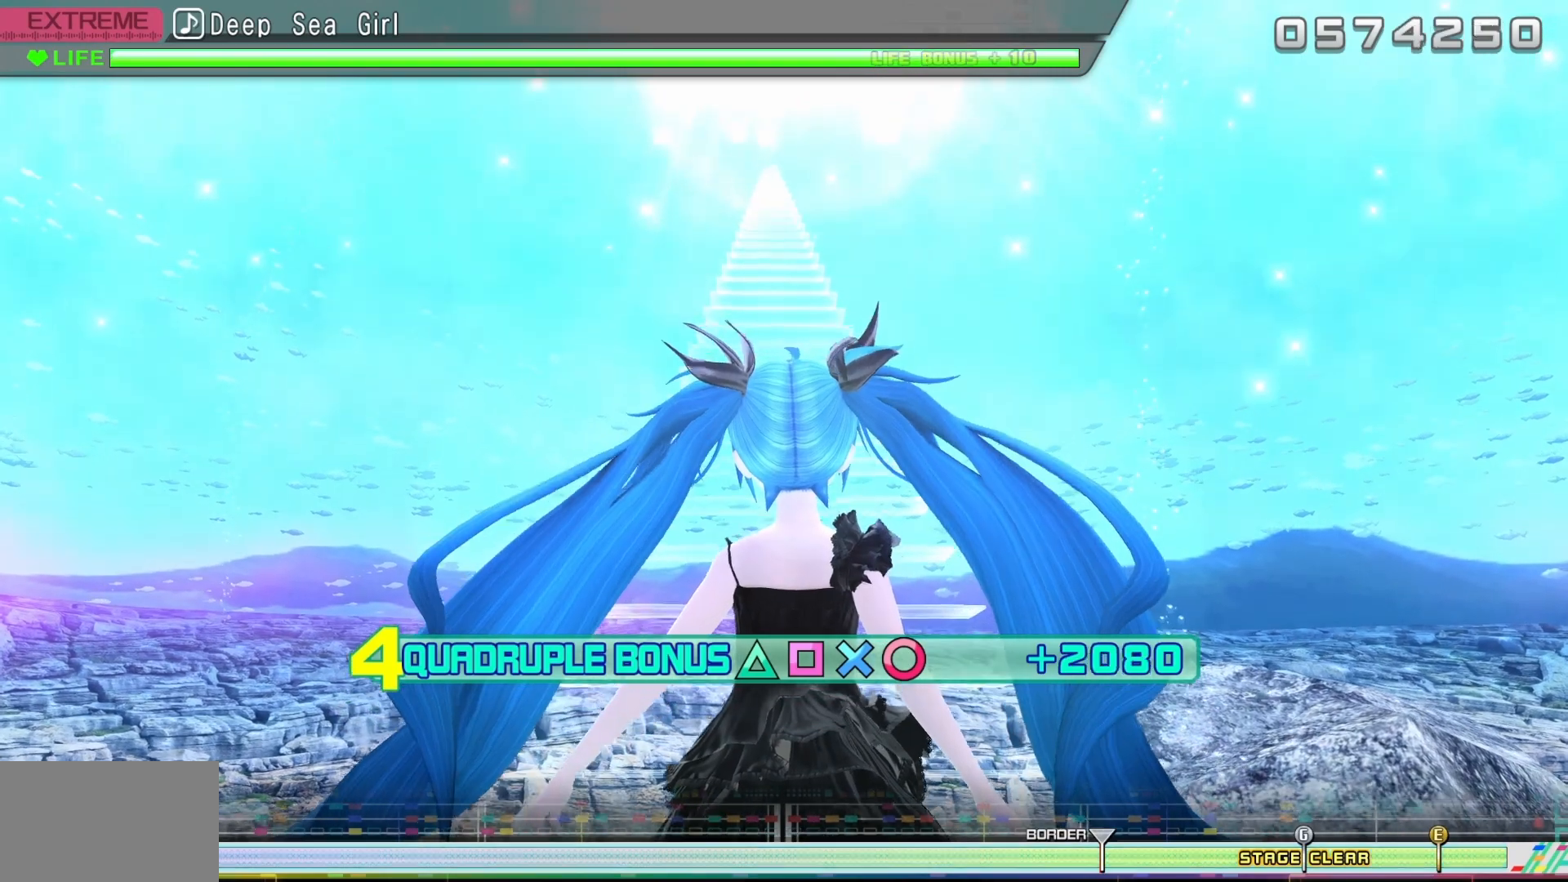
{"buttons": ["CIRCLE", "L2"], "events": []}
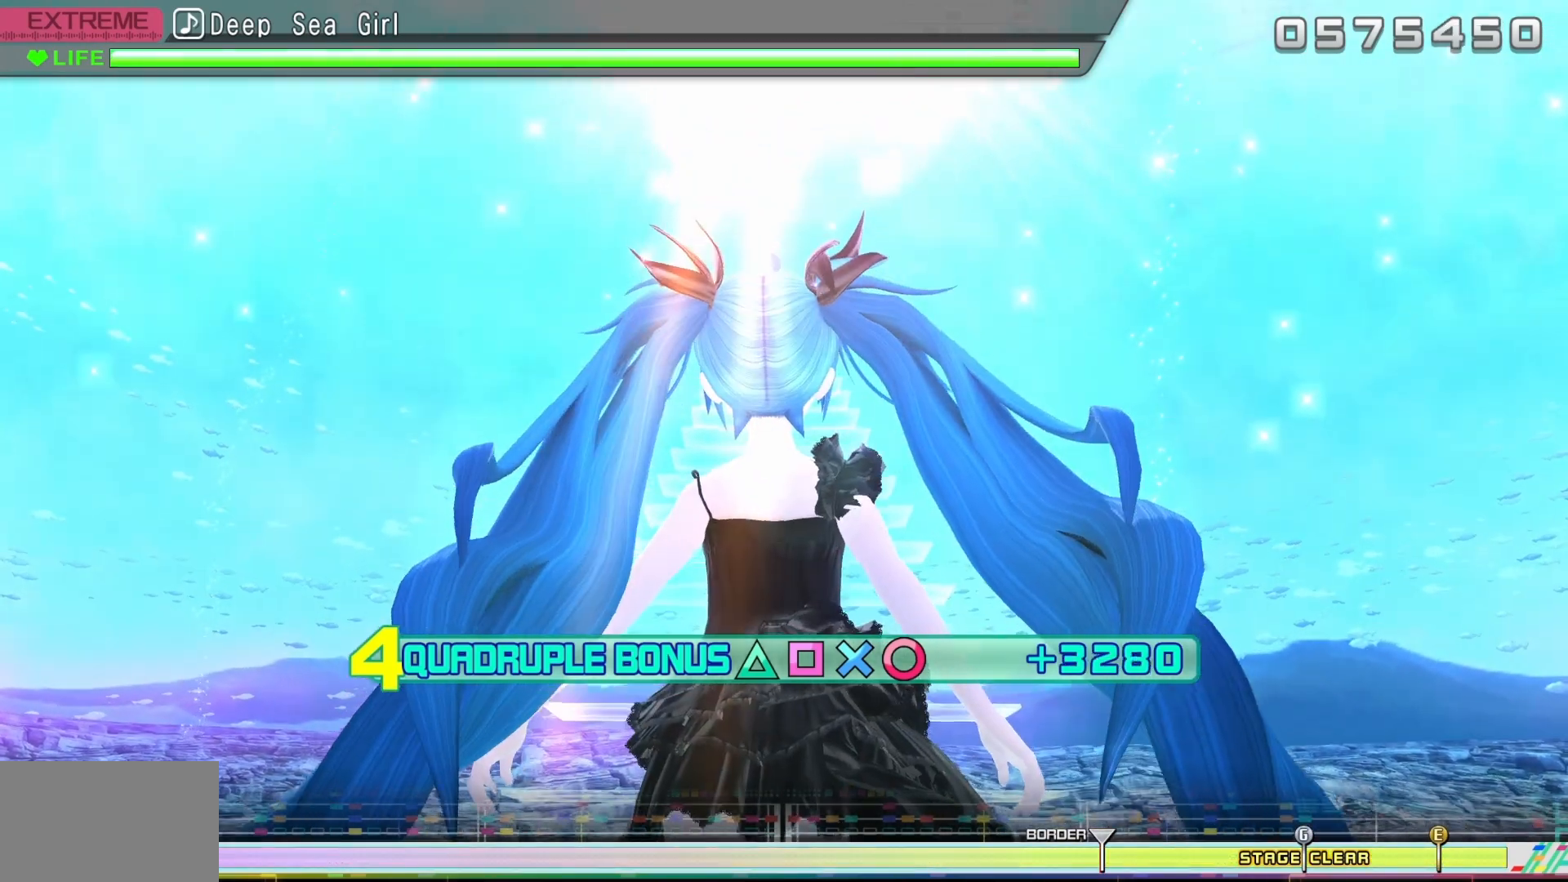
{"buttons": ["CIRCLE", "L2"], "events": []}
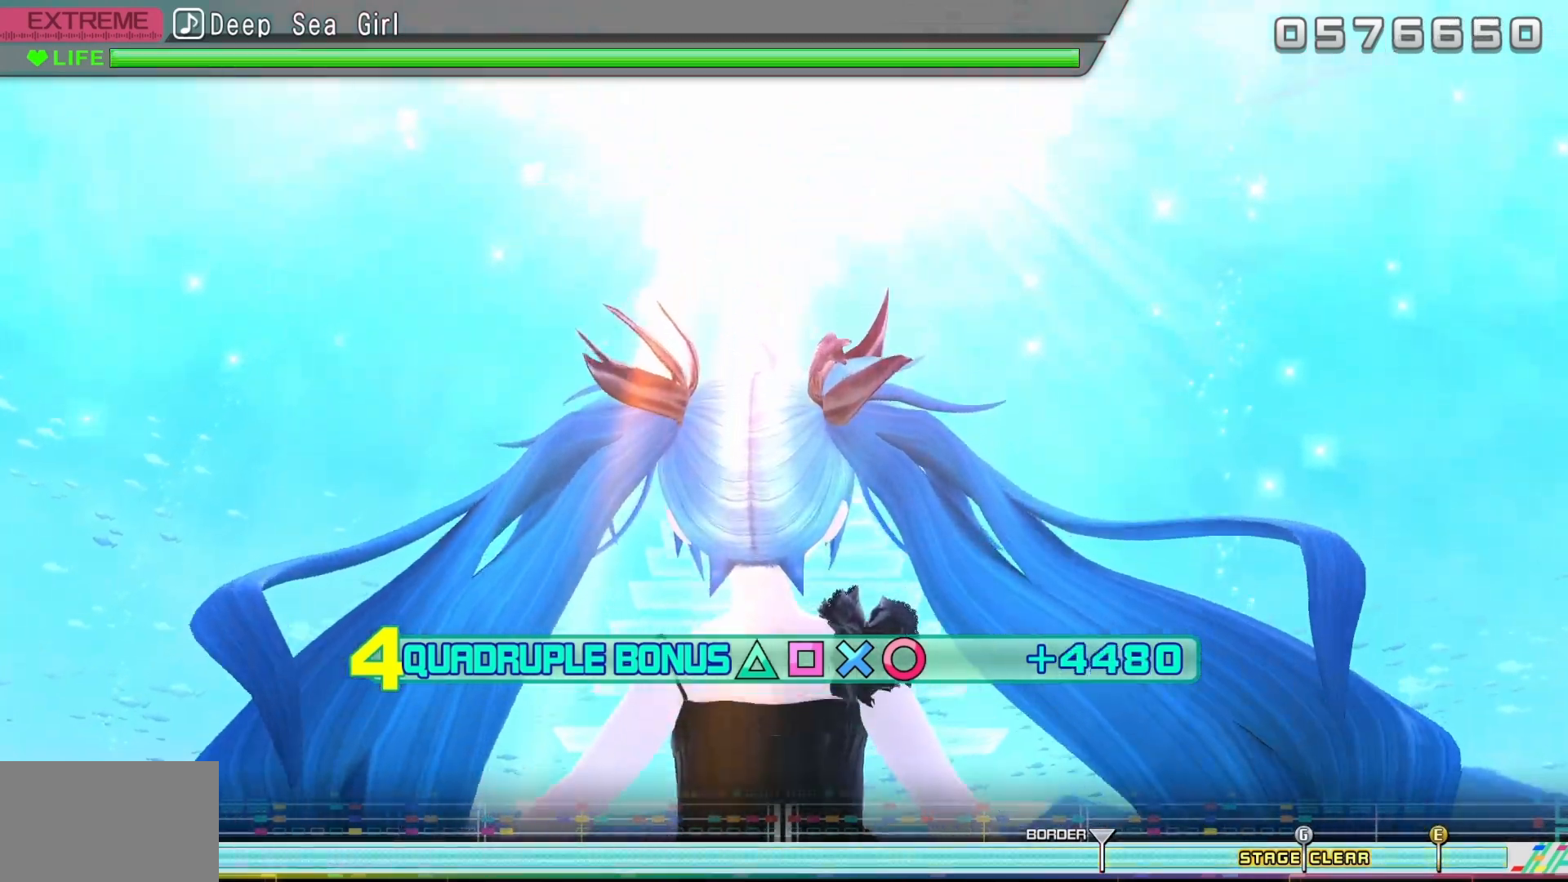
{"buttons": ["CIRCLE", "L2"], "events": []}
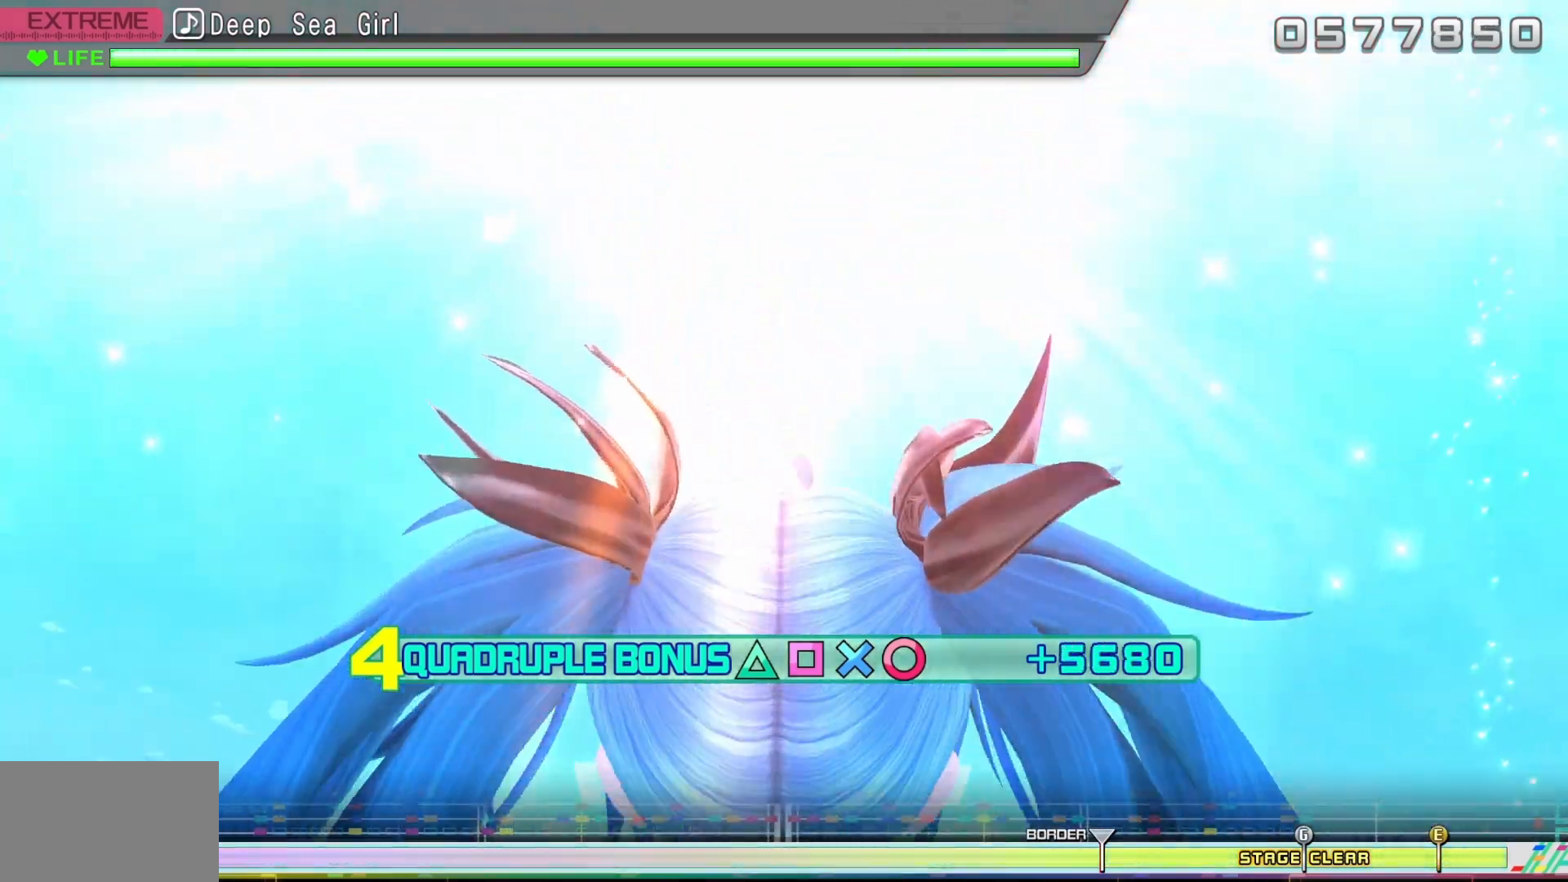
{"buttons": ["CIRCLE", "L2"], "events": []}
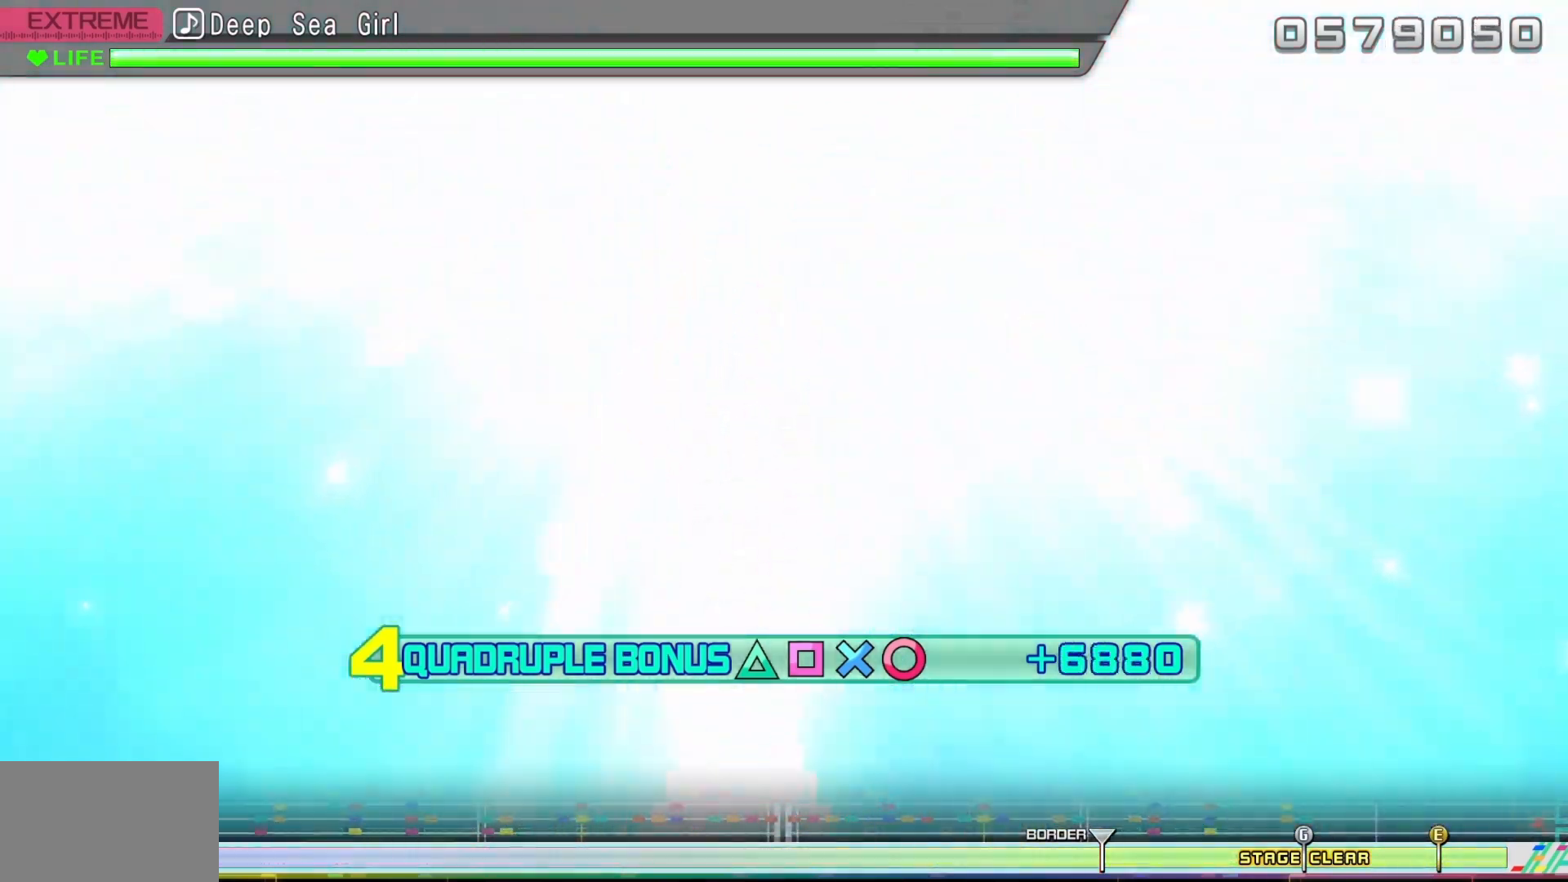
{"buttons": ["CIRCLE", "L2"], "events": []}
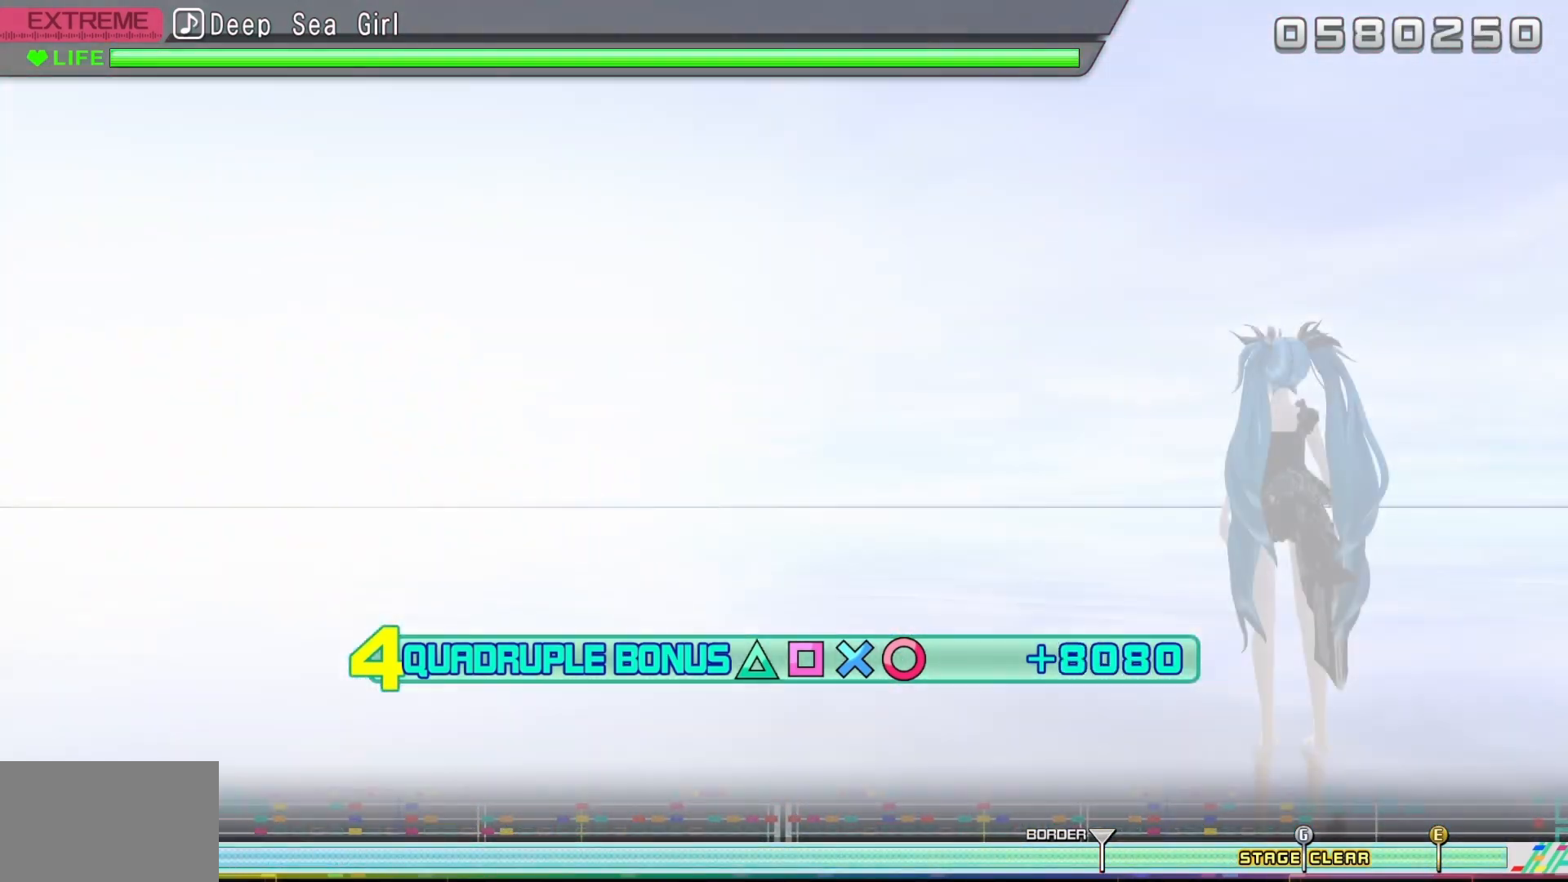
{"buttons": ["CIRCLE", "L2"], "events": []}
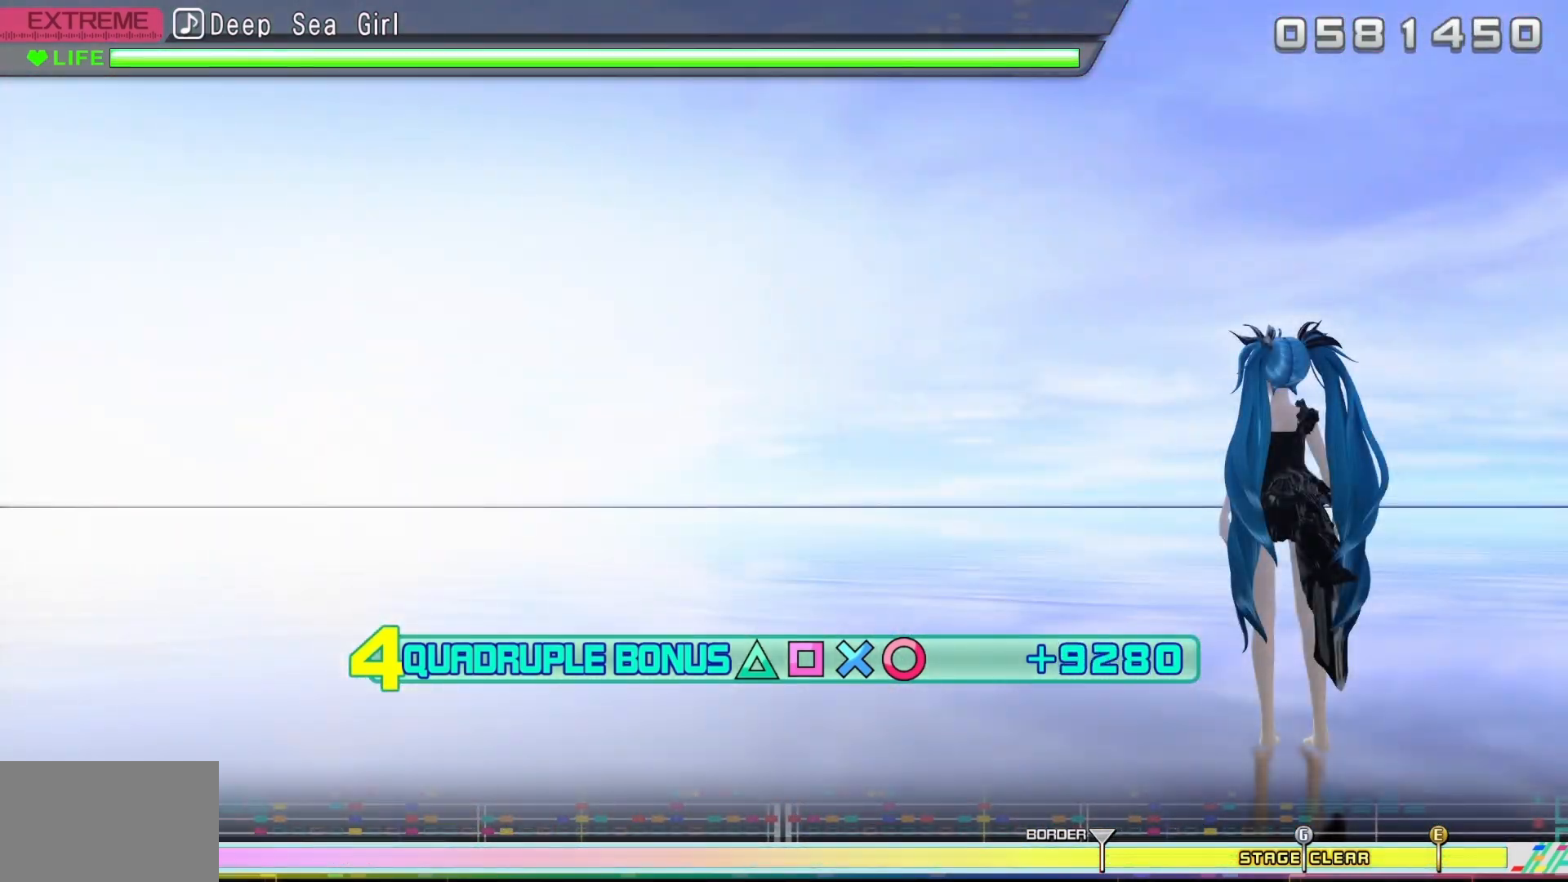
{"buttons": ["CIRCLE", "L2"], "events": []}
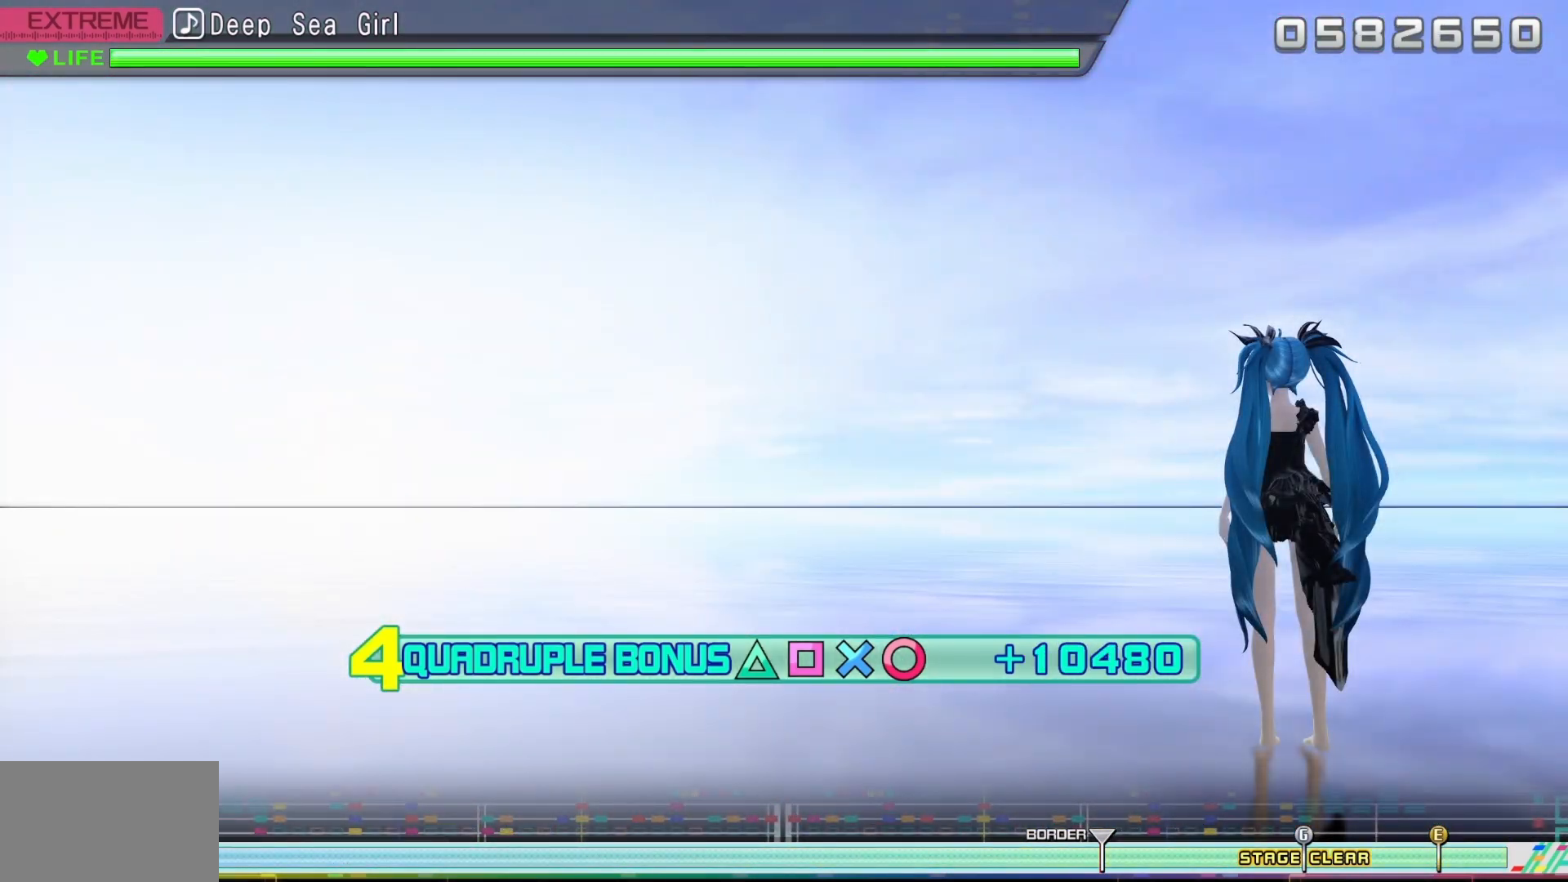
{"buttons": ["CIRCLE", "L2"], "events": []}
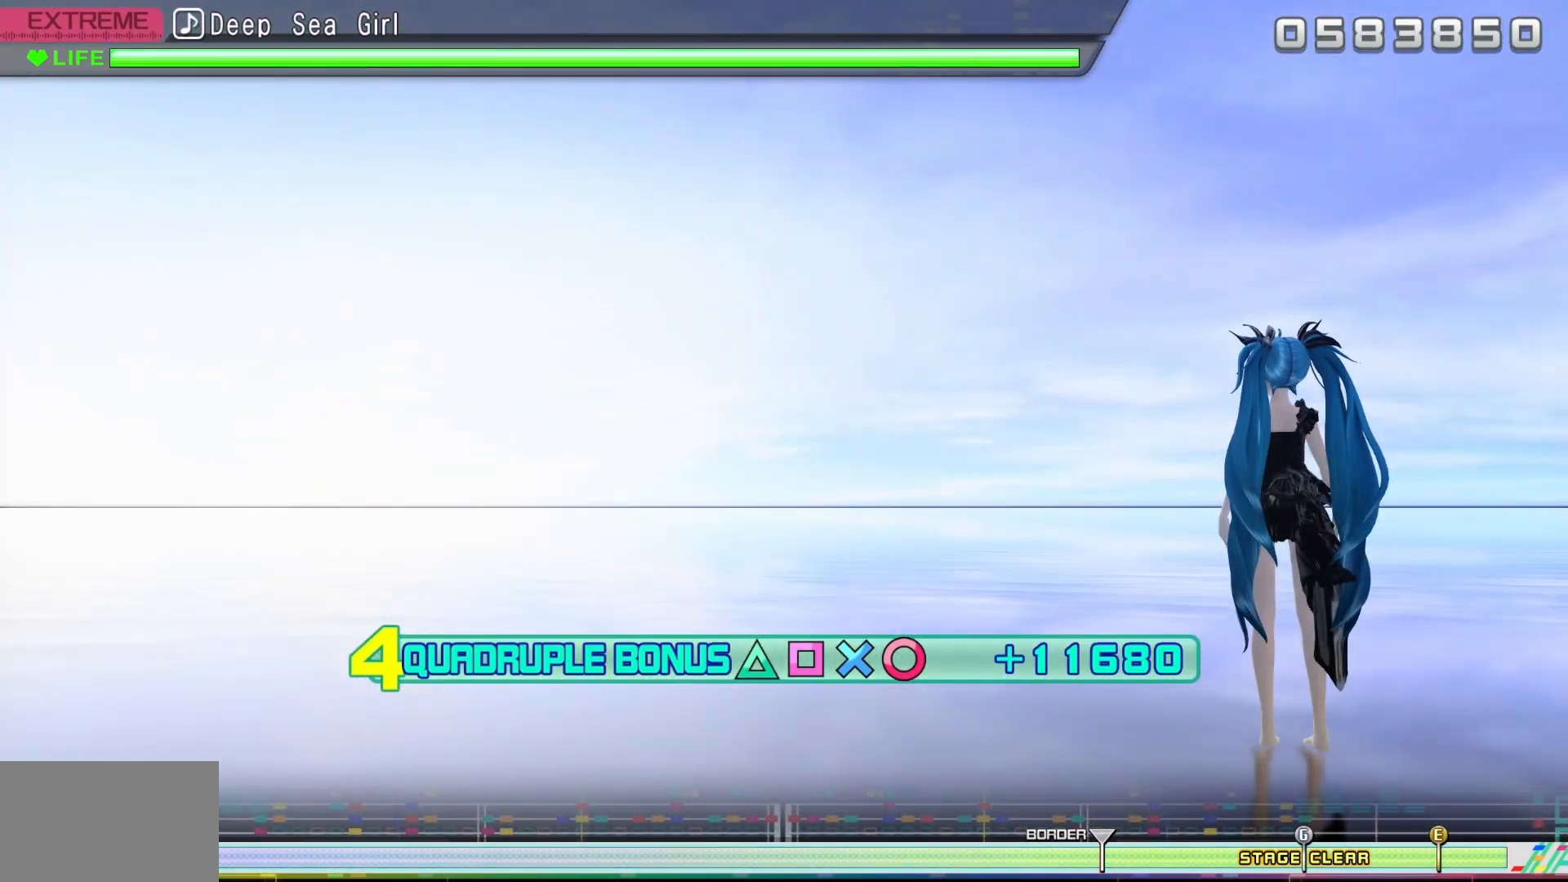
{"buttons": ["CIRCLE", "L2"], "events": []}
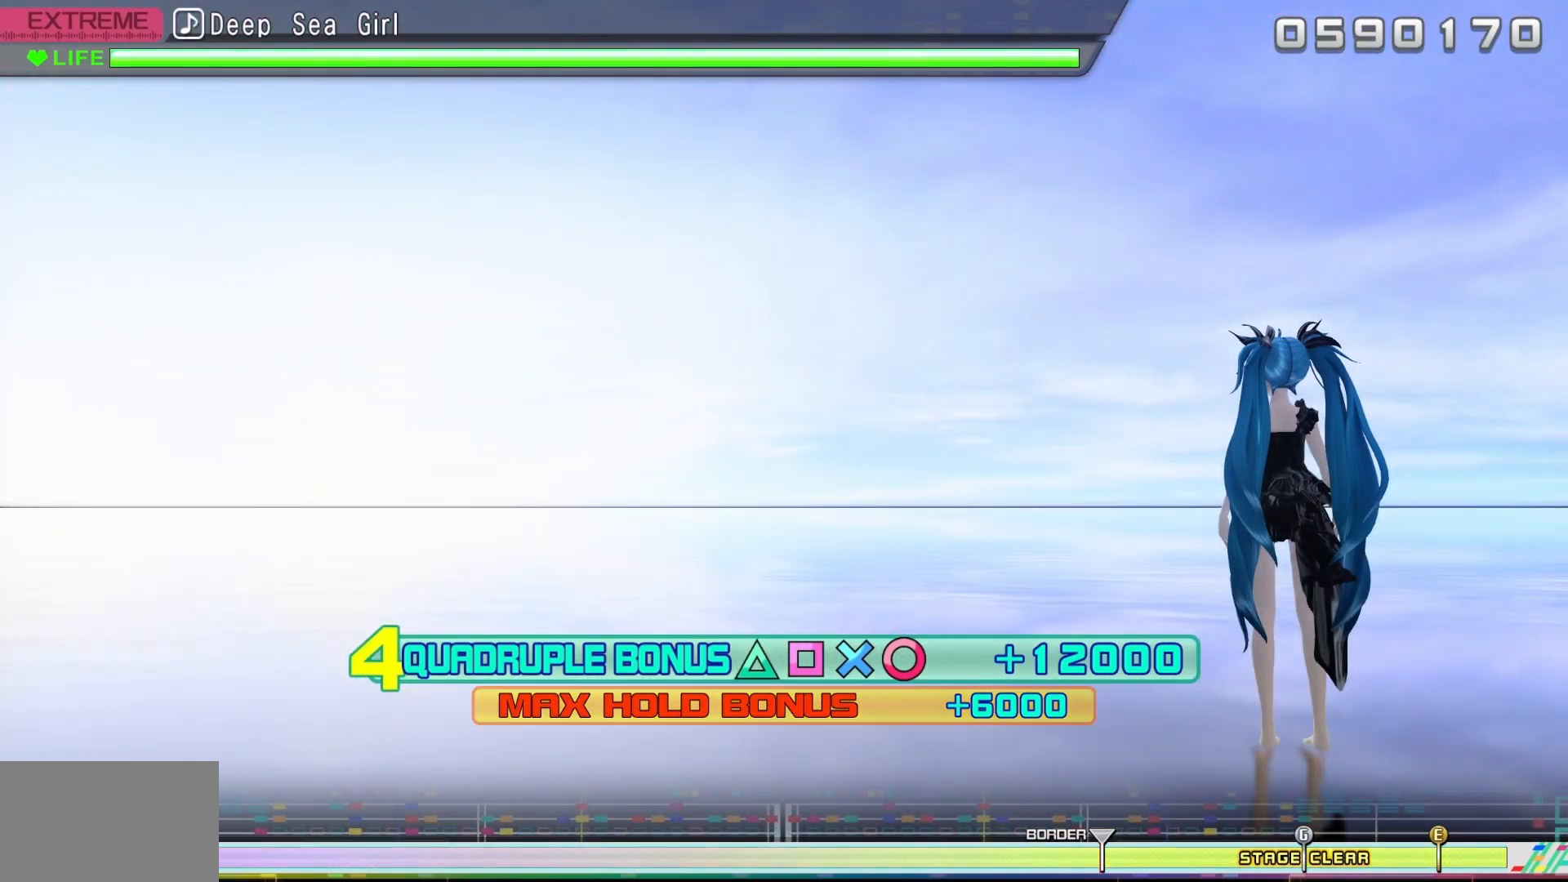
{"buttons": [], "events": [[350, "CIRCLE", "up"], [350, "L2", "up"]]}